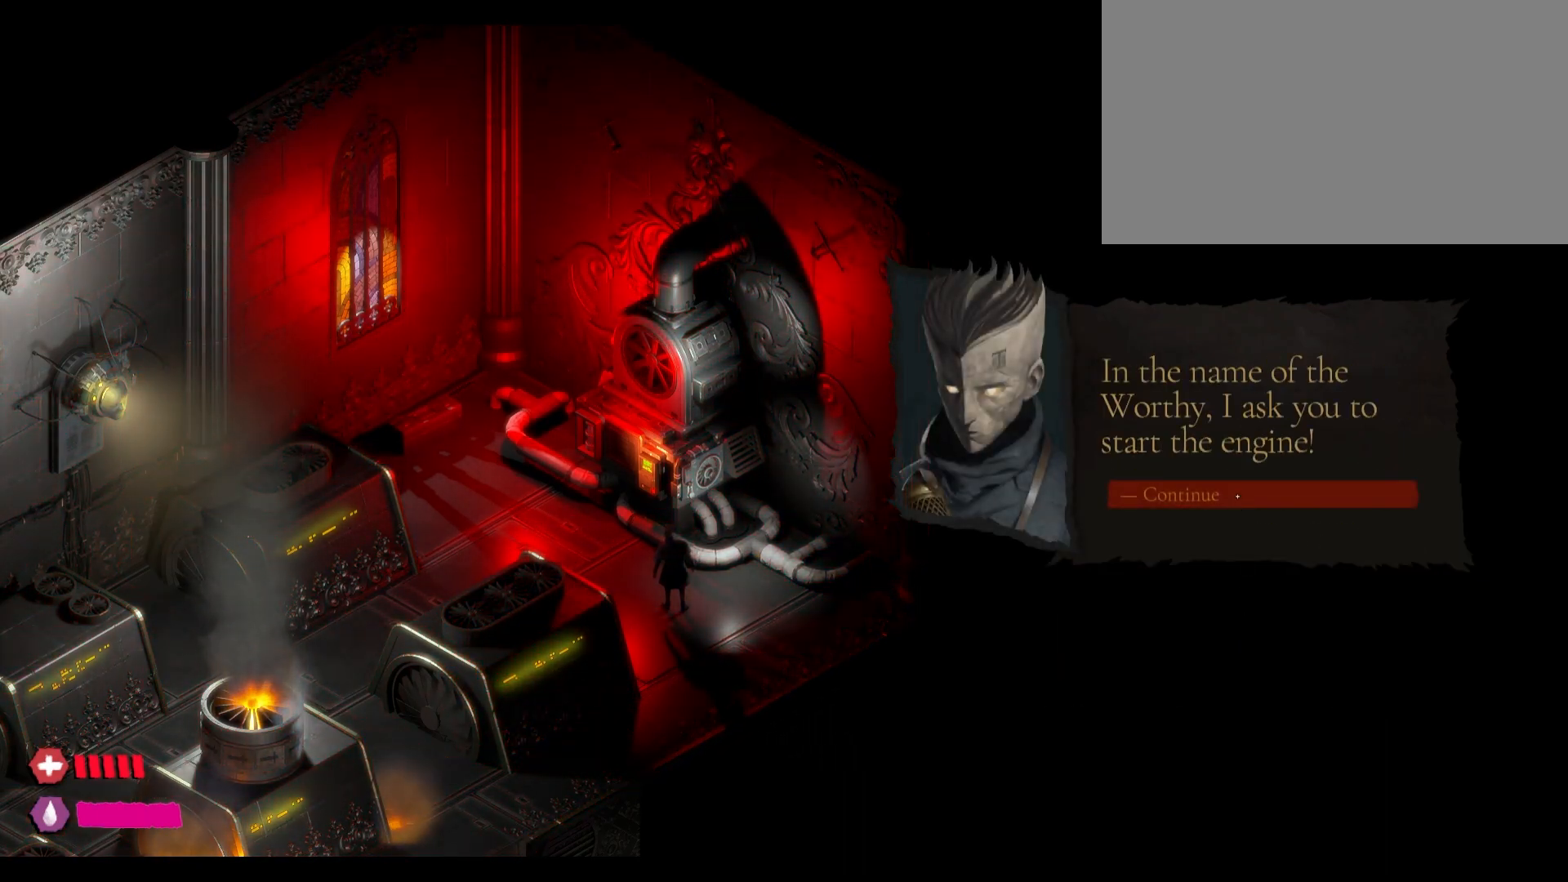
Gameplay with keyboard and mouse; each line is a JSON object with the keys and mouse buttons held at the frame after it. "events" lists presses ("down") and releases ("up") of "1", "2", "3", "4", "5", "a", "alt", "c", "caps_lock", "ctrl", "d", "e", "f", "g", "q", "r", "s", "shift", "t", "tab", "v", "w", "x", "z", "mouse_left", "mouse_wheel" and "mouse_right" between this image and that frame as [ms after this image, input, new state], when the widget could be followed in between. "mouse_left", "mouse_wheel", "mouse_right" = the "left", "wheel", "right" buttons of the "mouse" list. No other keys are recorded. "wheel" means that the mouse wheel is clicked or scrolled. "mouse_move" is the direction in which the mouse moves at that frame (one of eight, or "still"), when it could be read.
{"keys": [], "mouse": ["left"], "mouse_move": "still", "events": []}
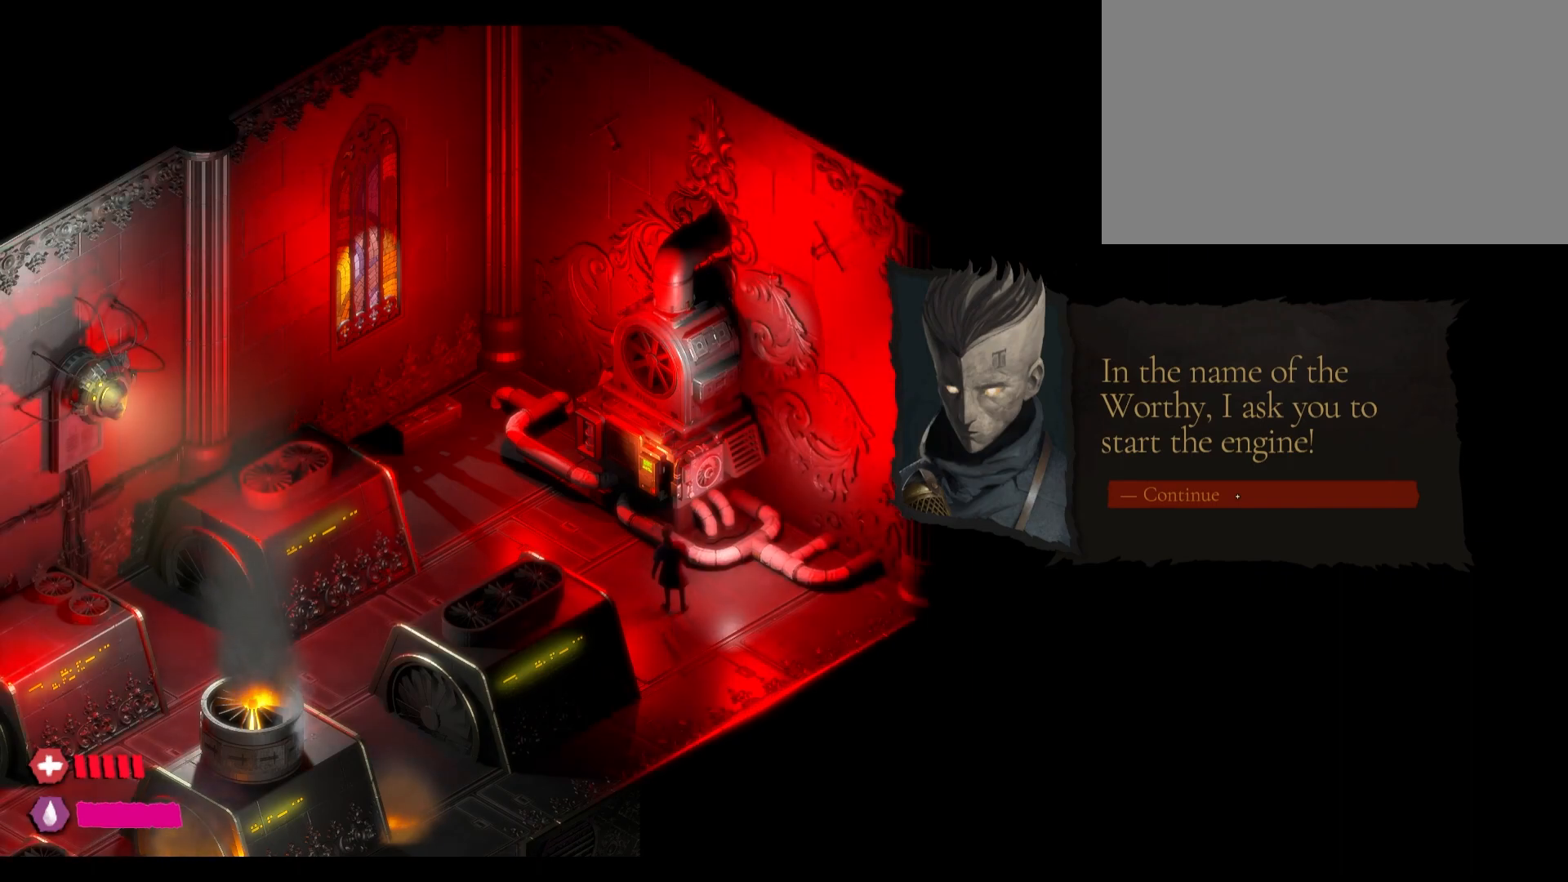
{"keys": [], "mouse": [], "mouse_move": "still", "events": [[400, "mouse_left", "up"]]}
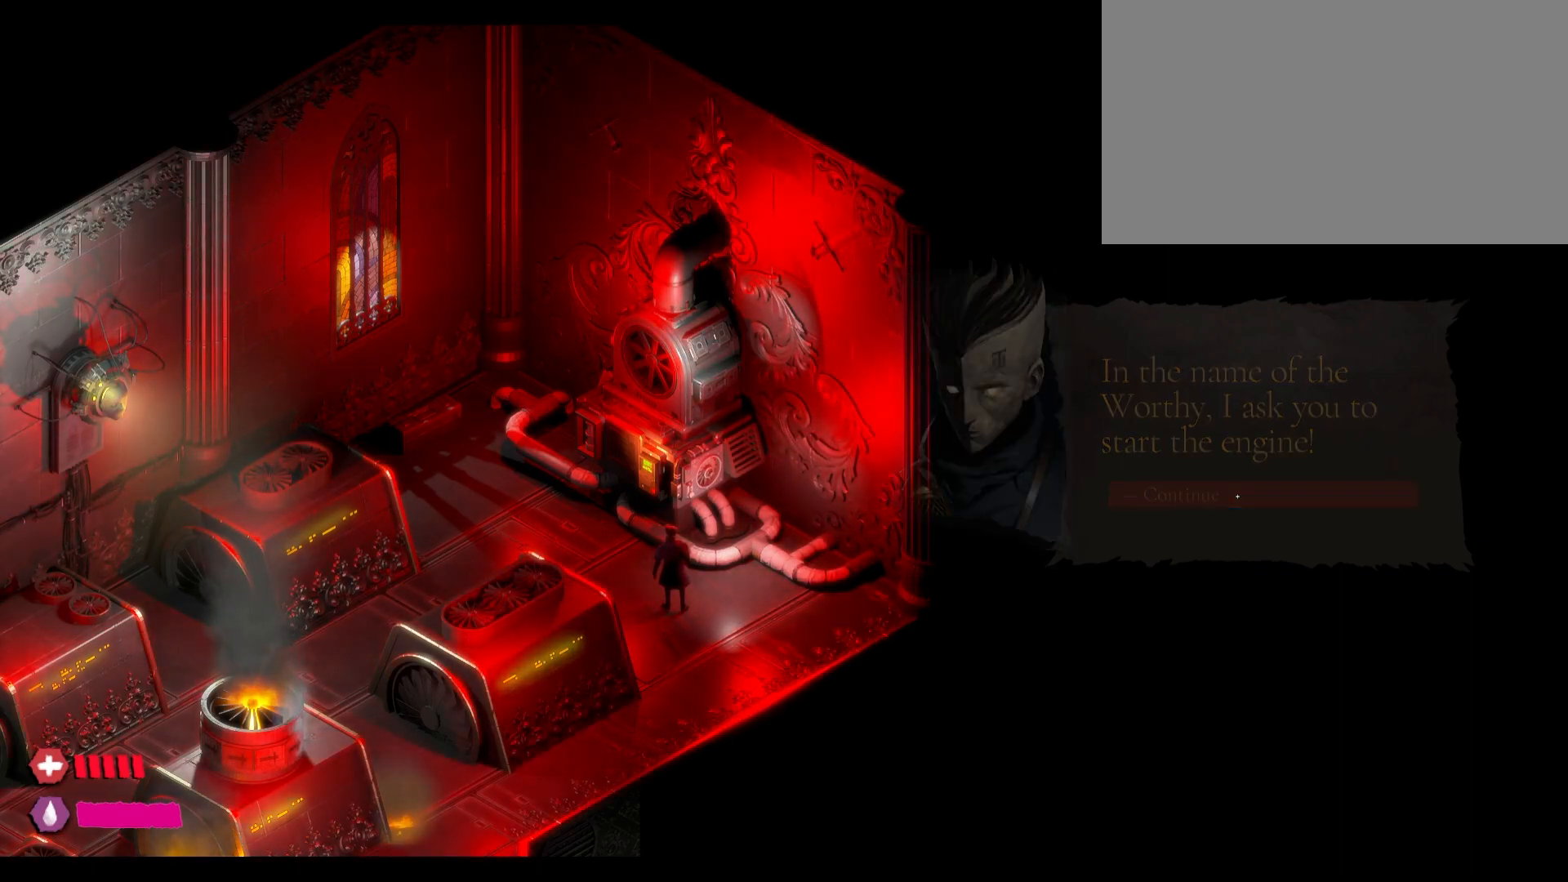
{"keys": [], "mouse": [], "mouse_move": "right", "events": []}
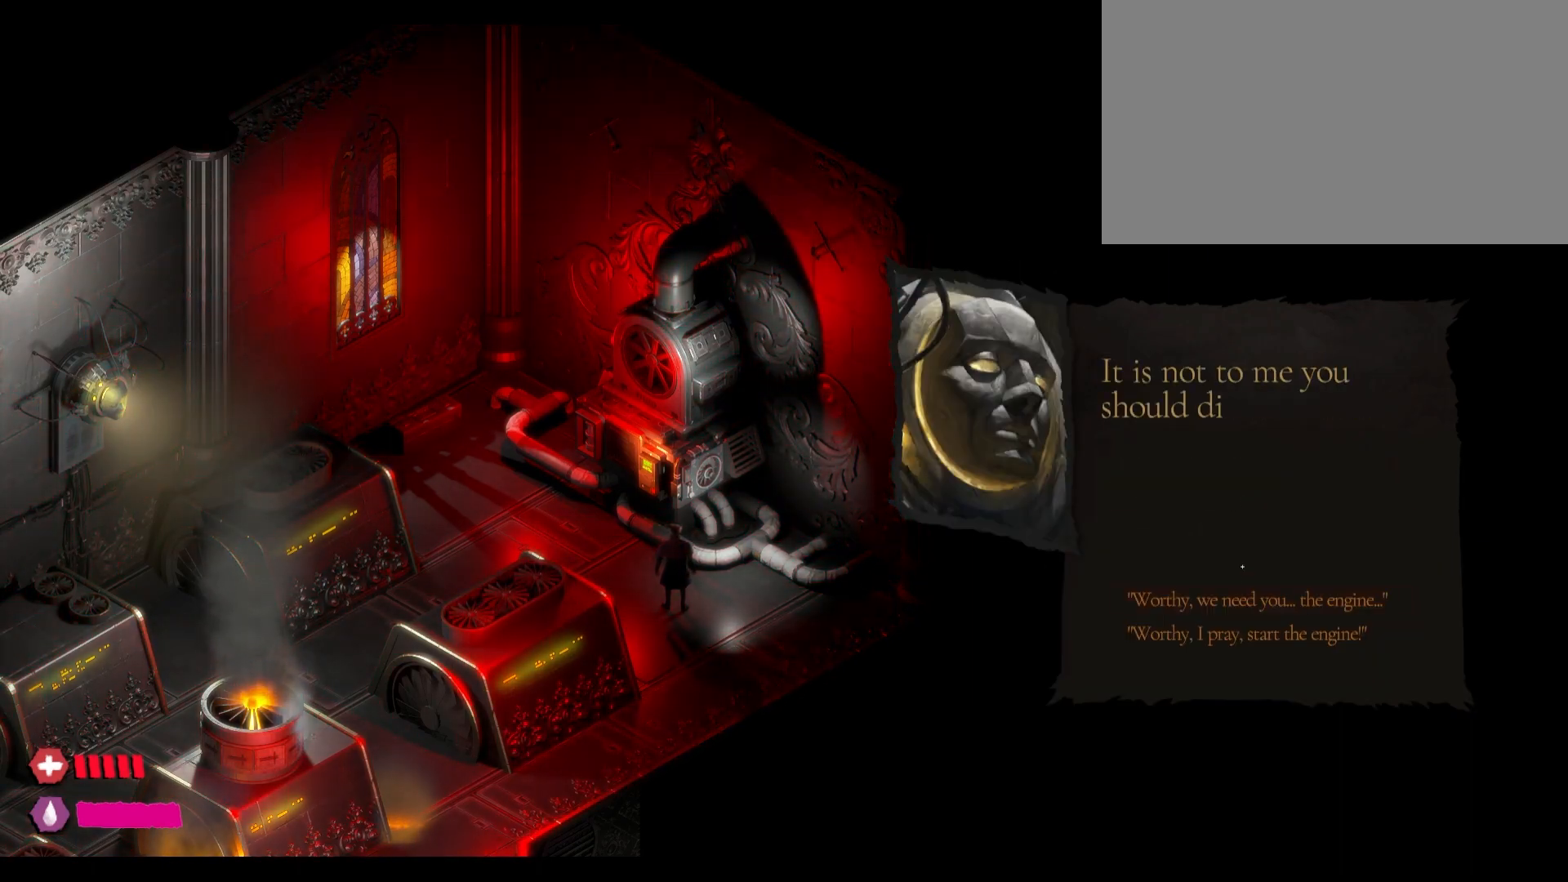
{"keys": [], "mouse": [], "mouse_move": "still", "events": []}
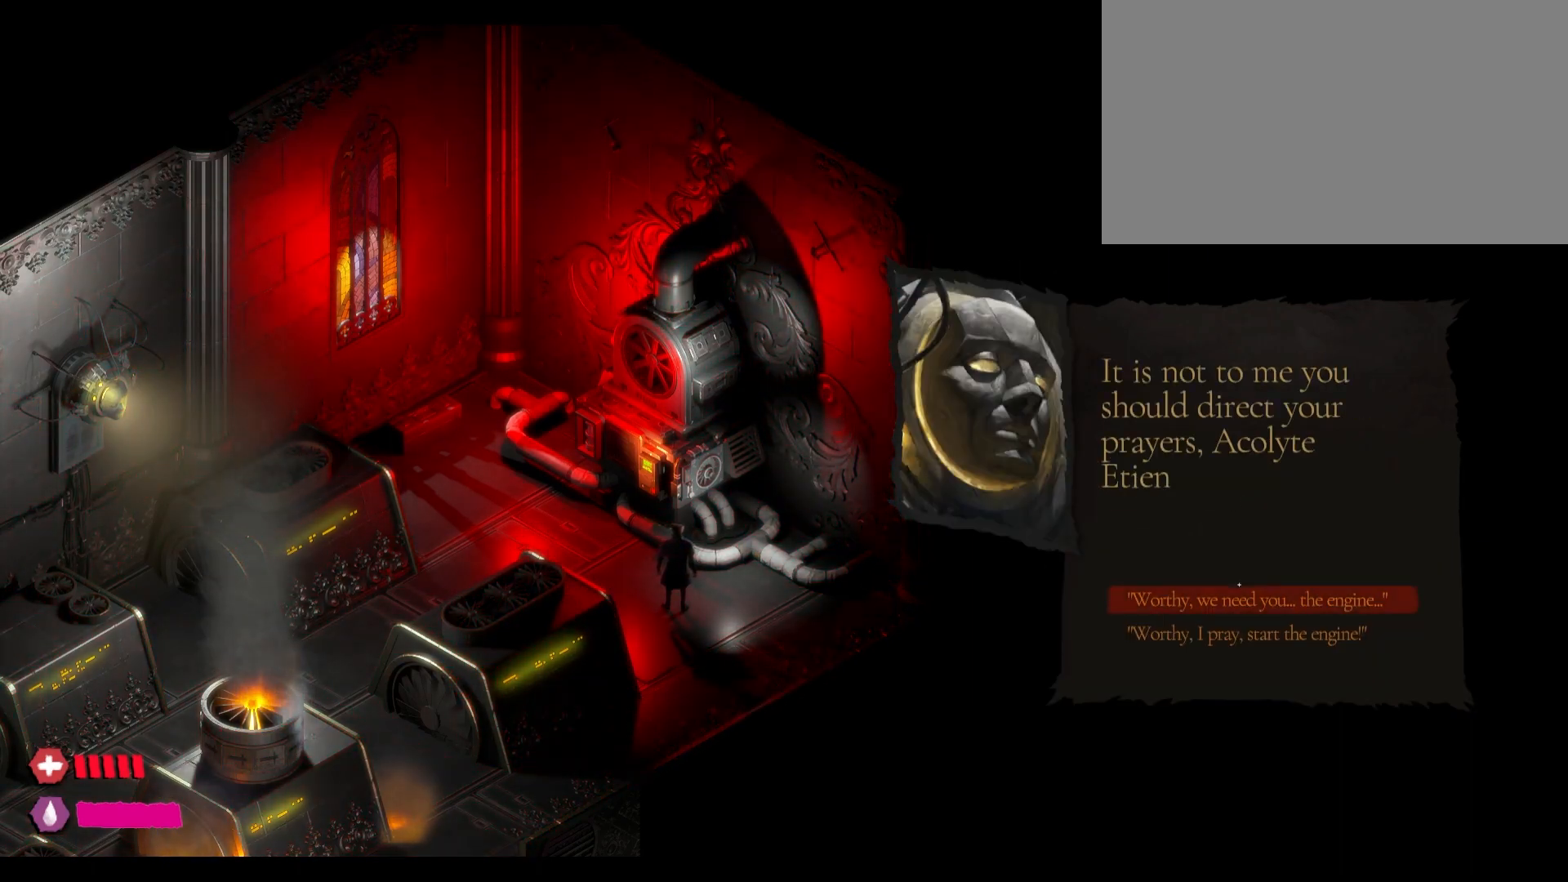
{"keys": [], "mouse": [], "mouse_move": "still", "events": []}
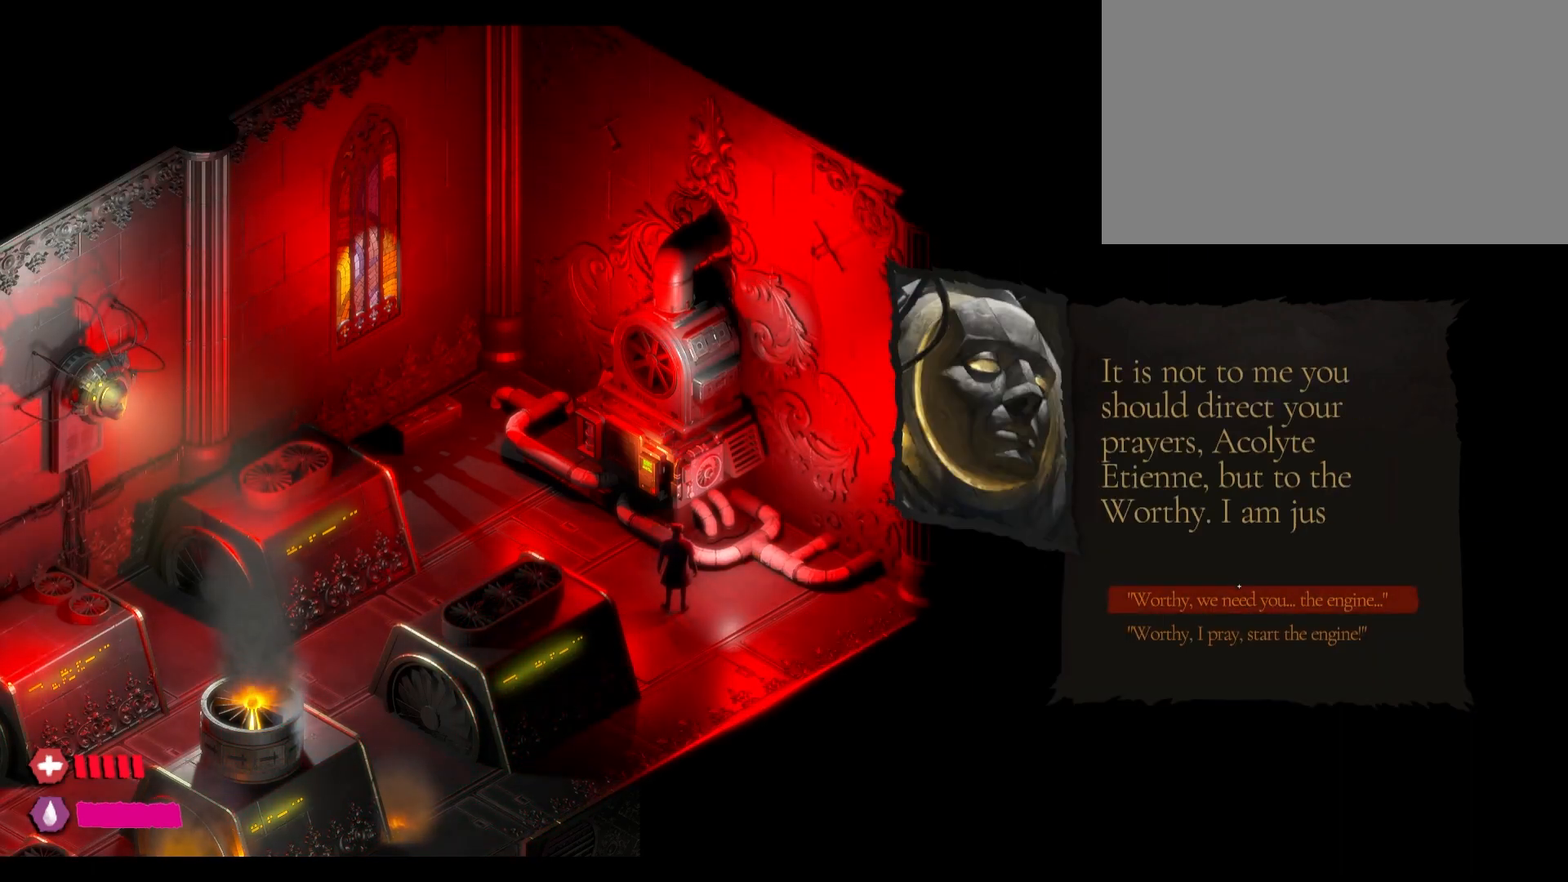
{"keys": [], "mouse": [], "mouse_move": "still", "events": []}
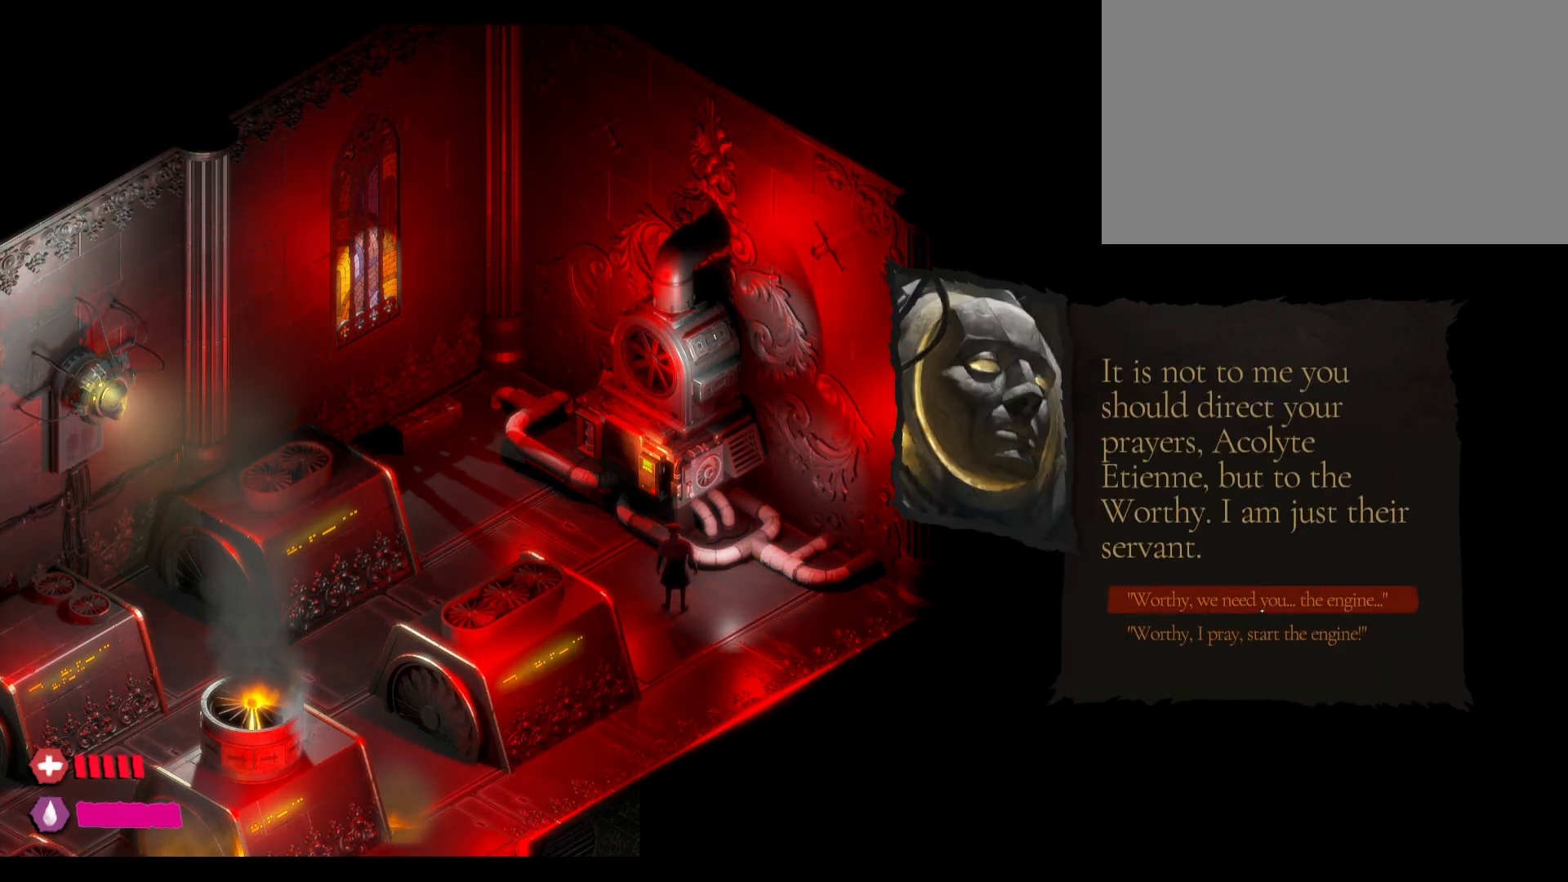
{"keys": [], "mouse": [], "mouse_move": "still", "events": []}
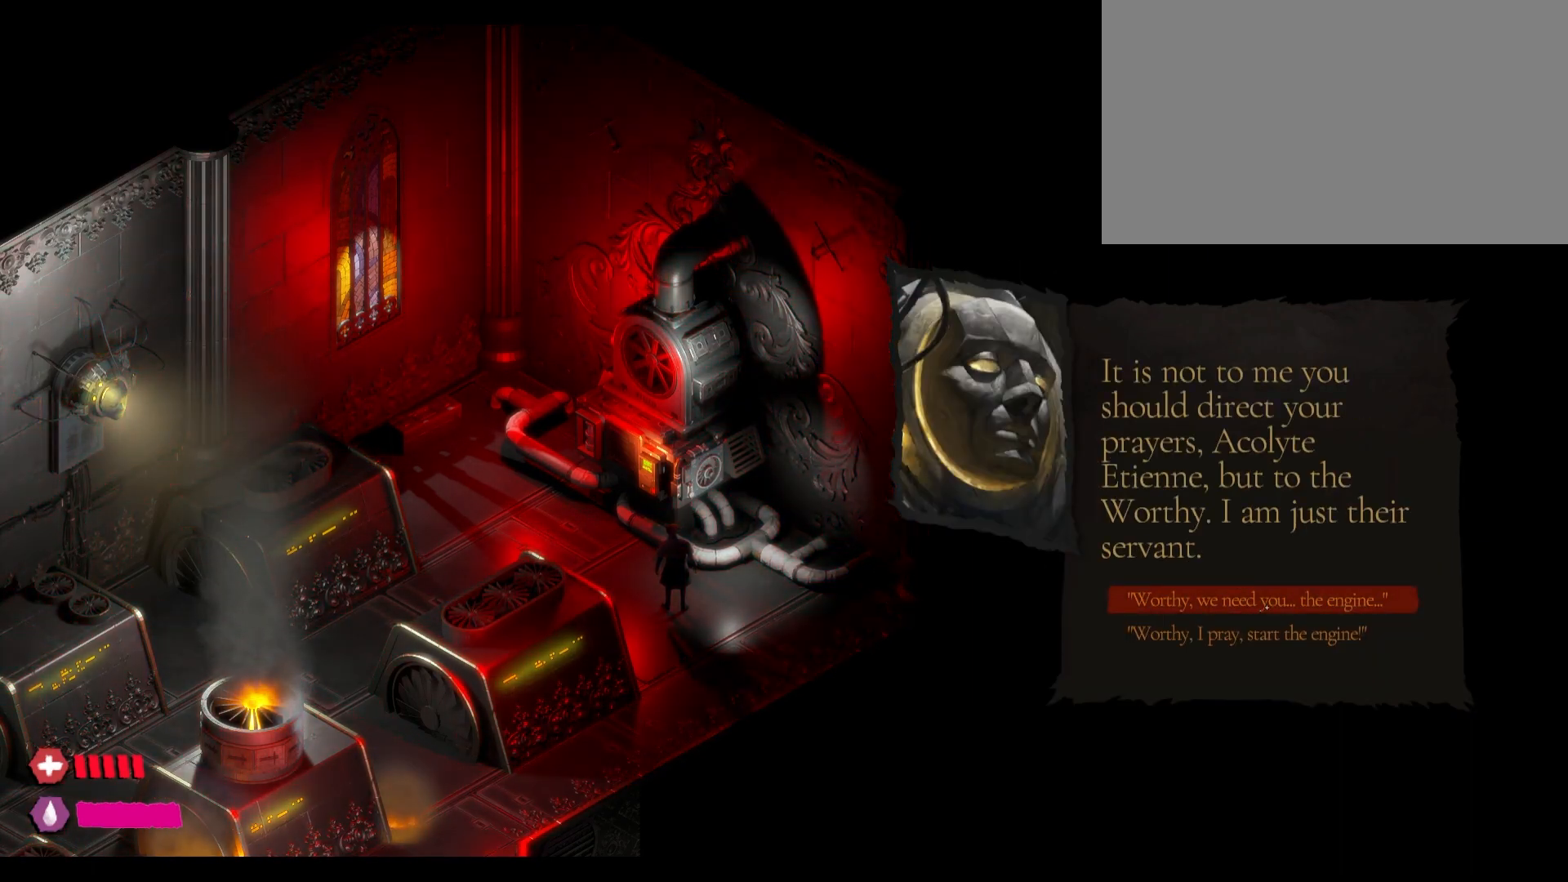
{"keys": [], "mouse": [], "mouse_move": "still", "events": [[200, "mouse_left", "down"], [433, "mouse_left", "up"]]}
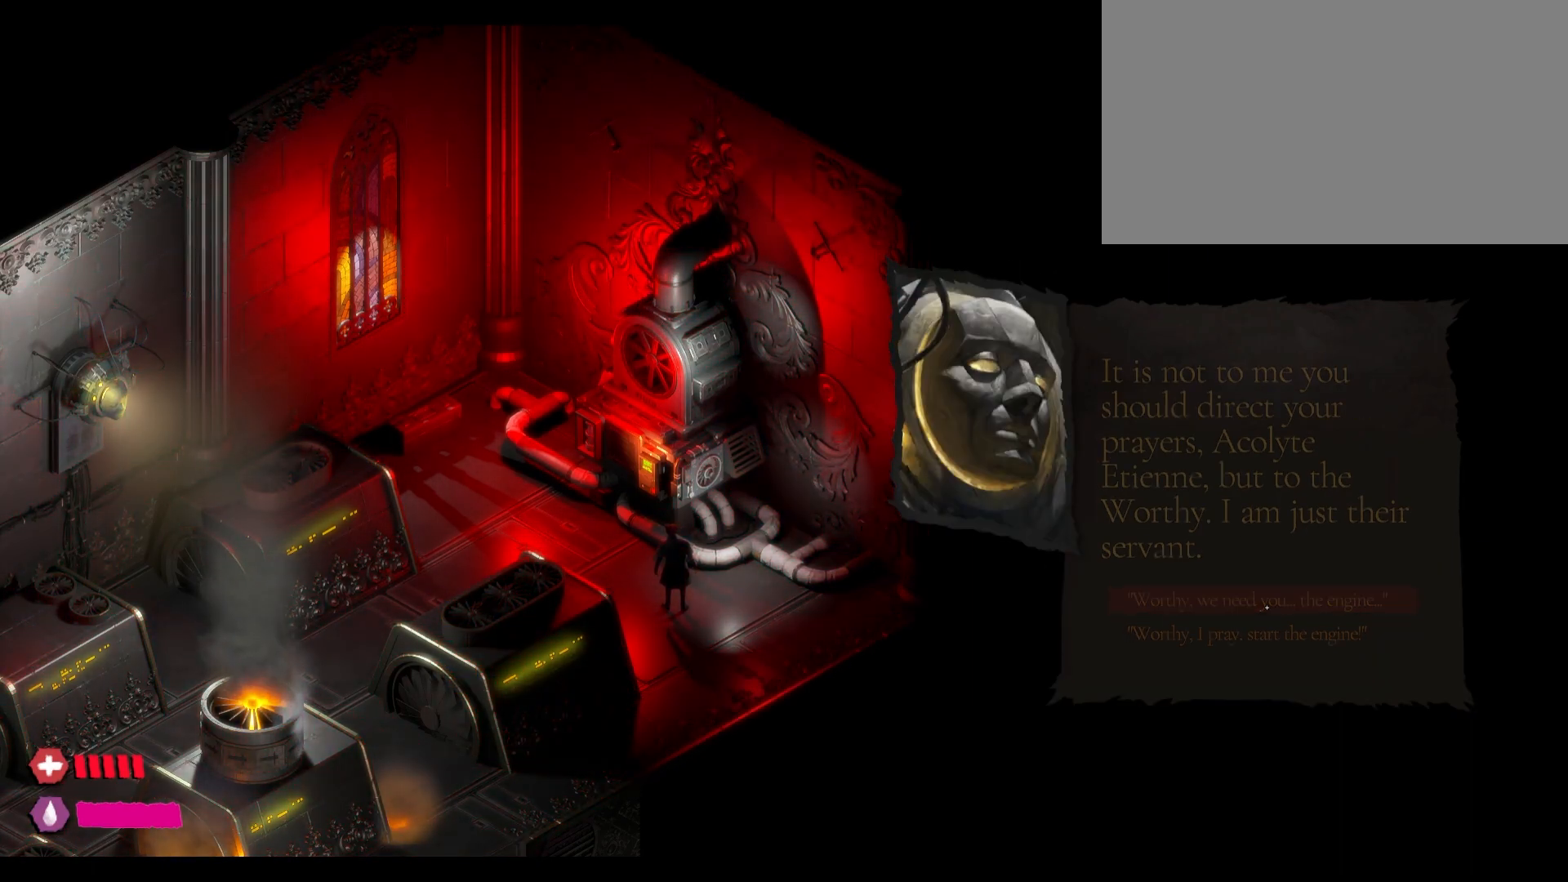
{"keys": [], "mouse": [], "mouse_move": "still", "events": []}
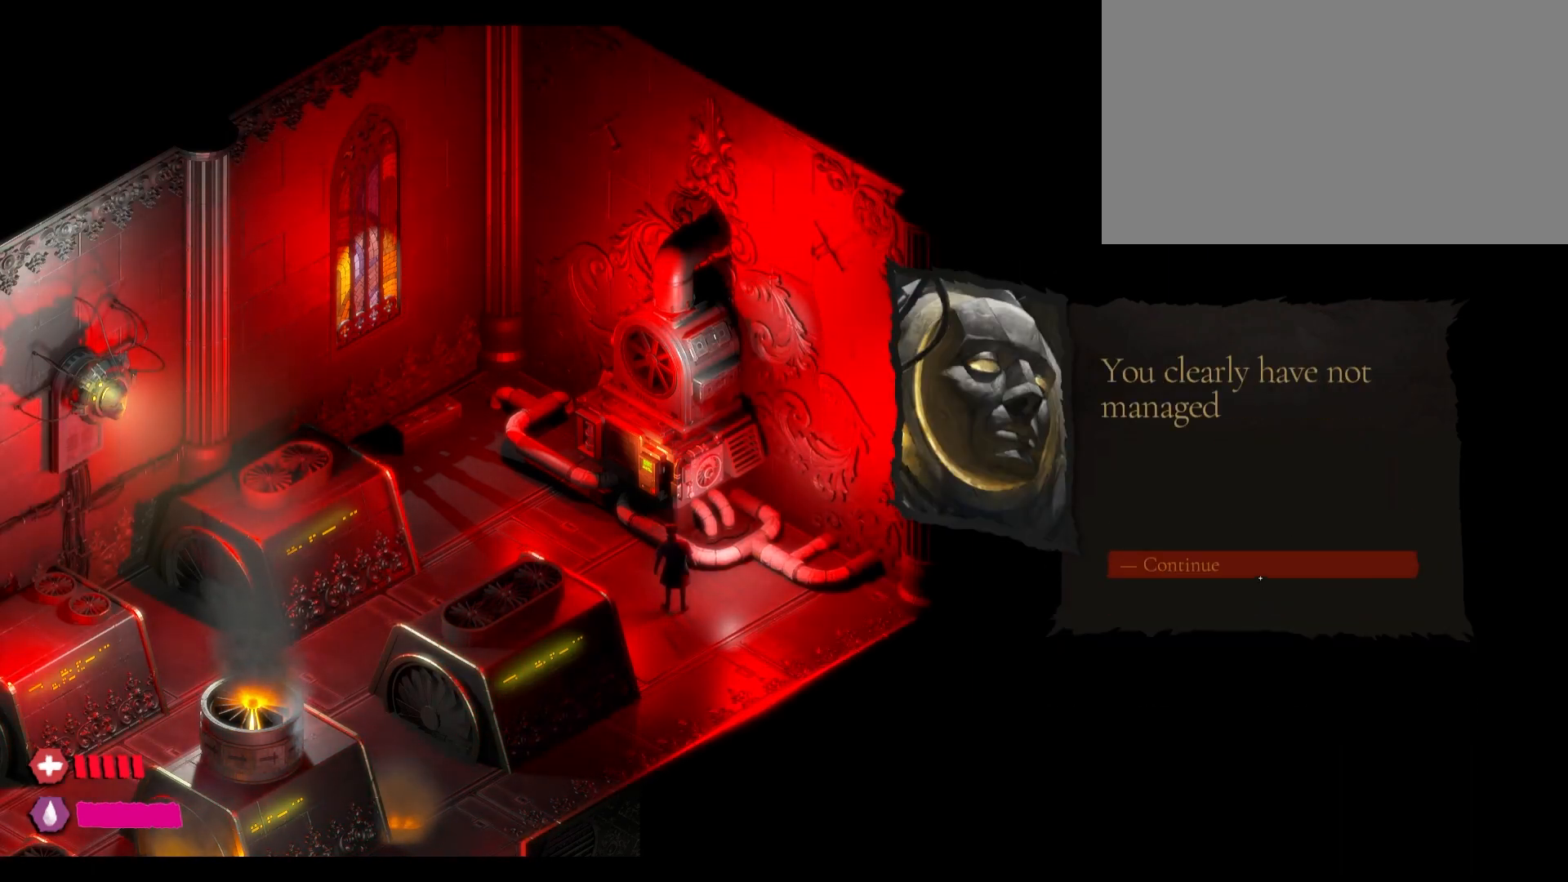
{"keys": [], "mouse": [], "mouse_move": "still", "events": []}
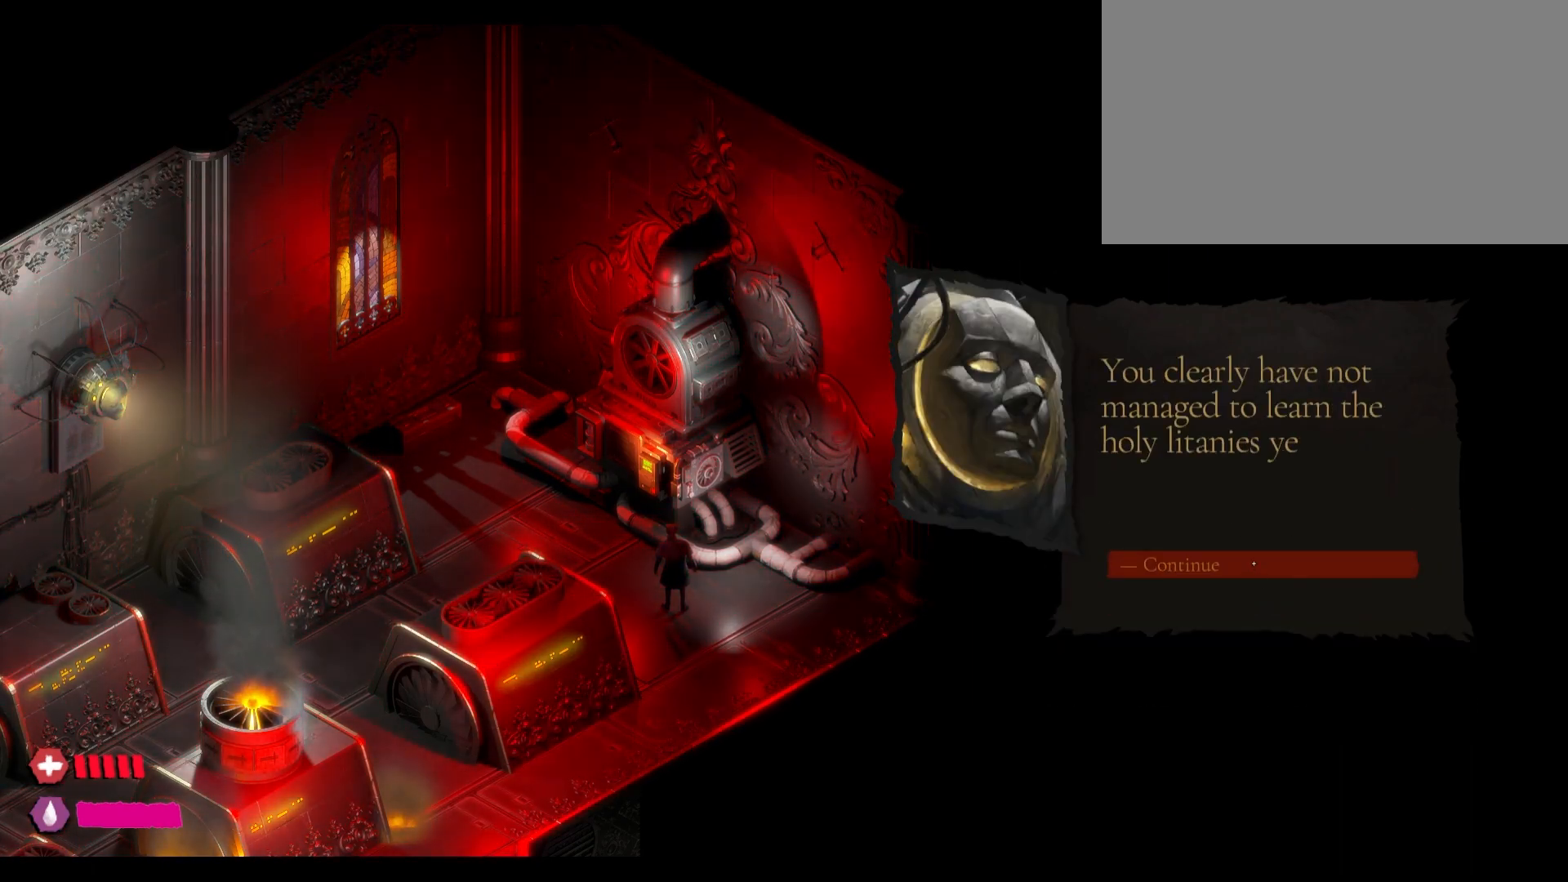
{"keys": [], "mouse": [], "mouse_move": "still", "events": []}
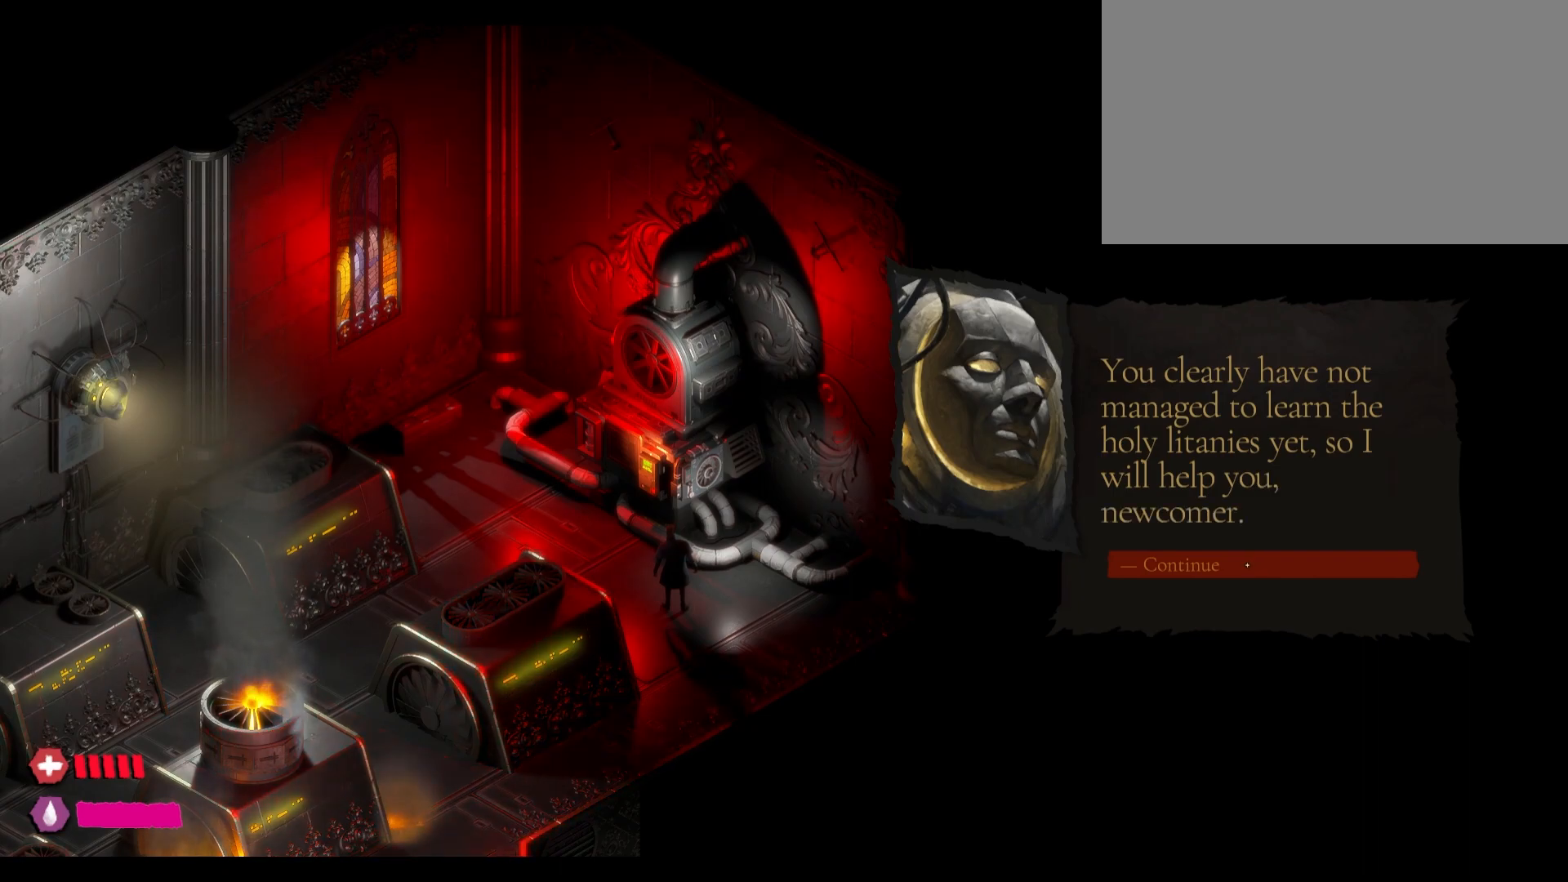
{"keys": [], "mouse": ["left"], "mouse_move": "still", "events": [[183, "mouse_left", "down"]]}
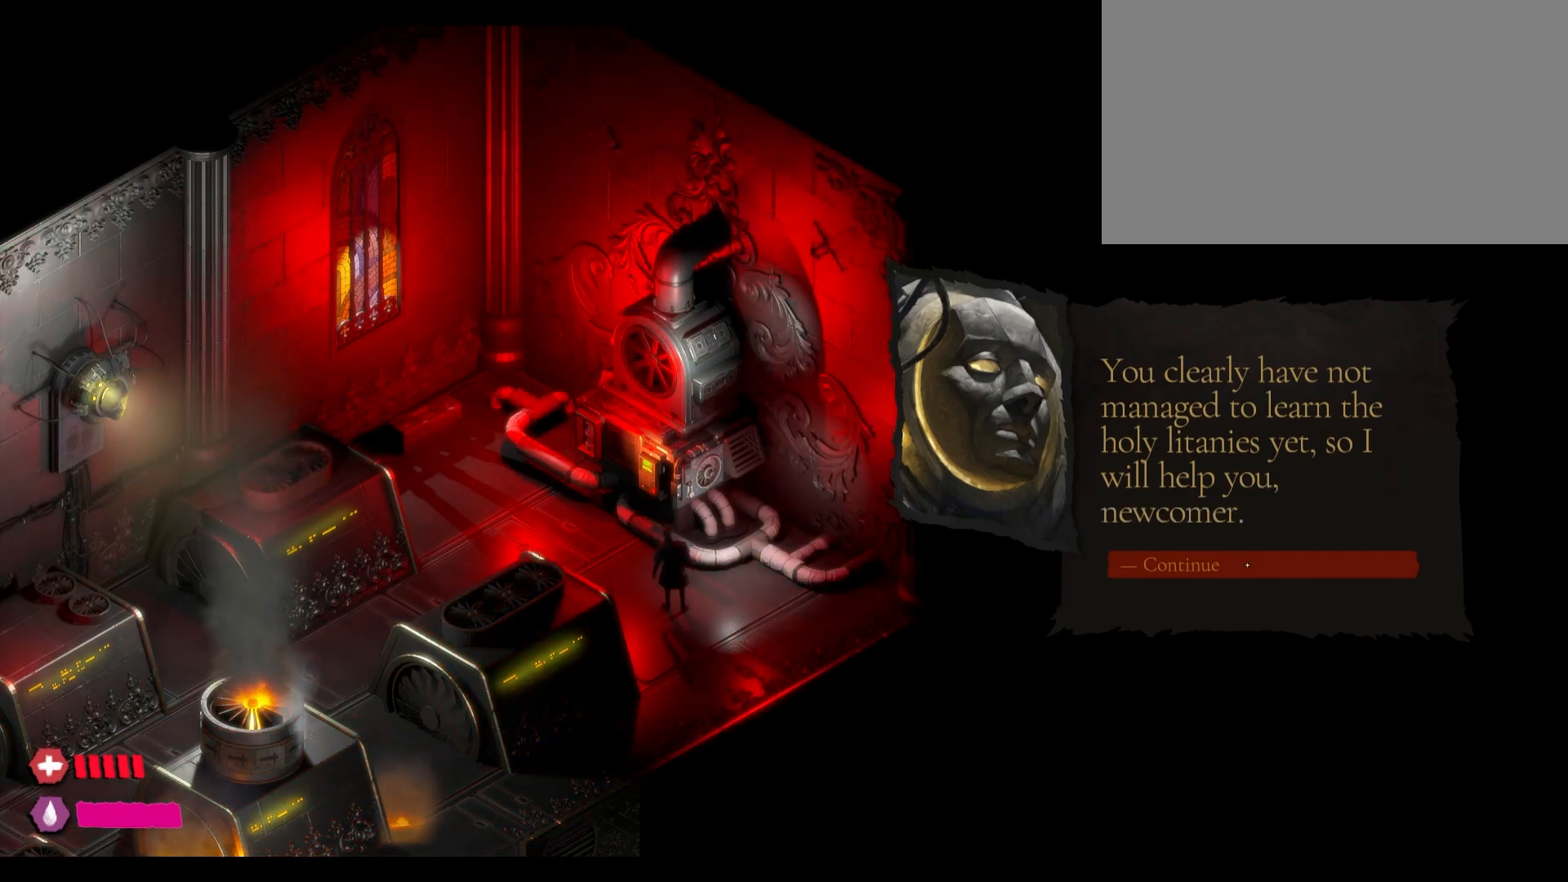
{"keys": [], "mouse": ["left"], "mouse_move": "still", "events": []}
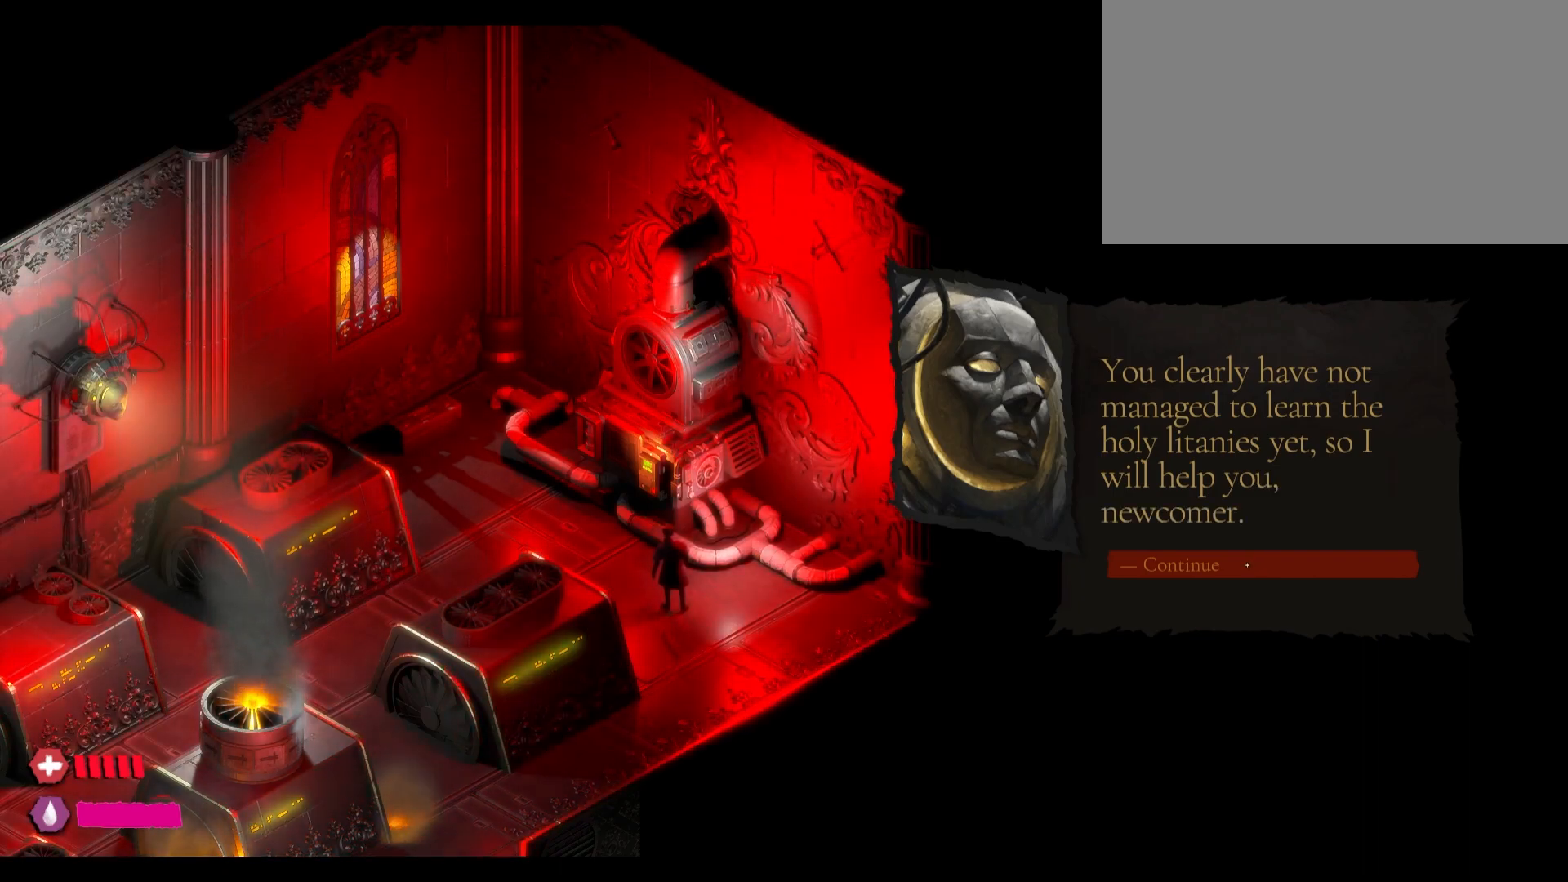
{"keys": [], "mouse": ["left"], "mouse_move": "still", "events": []}
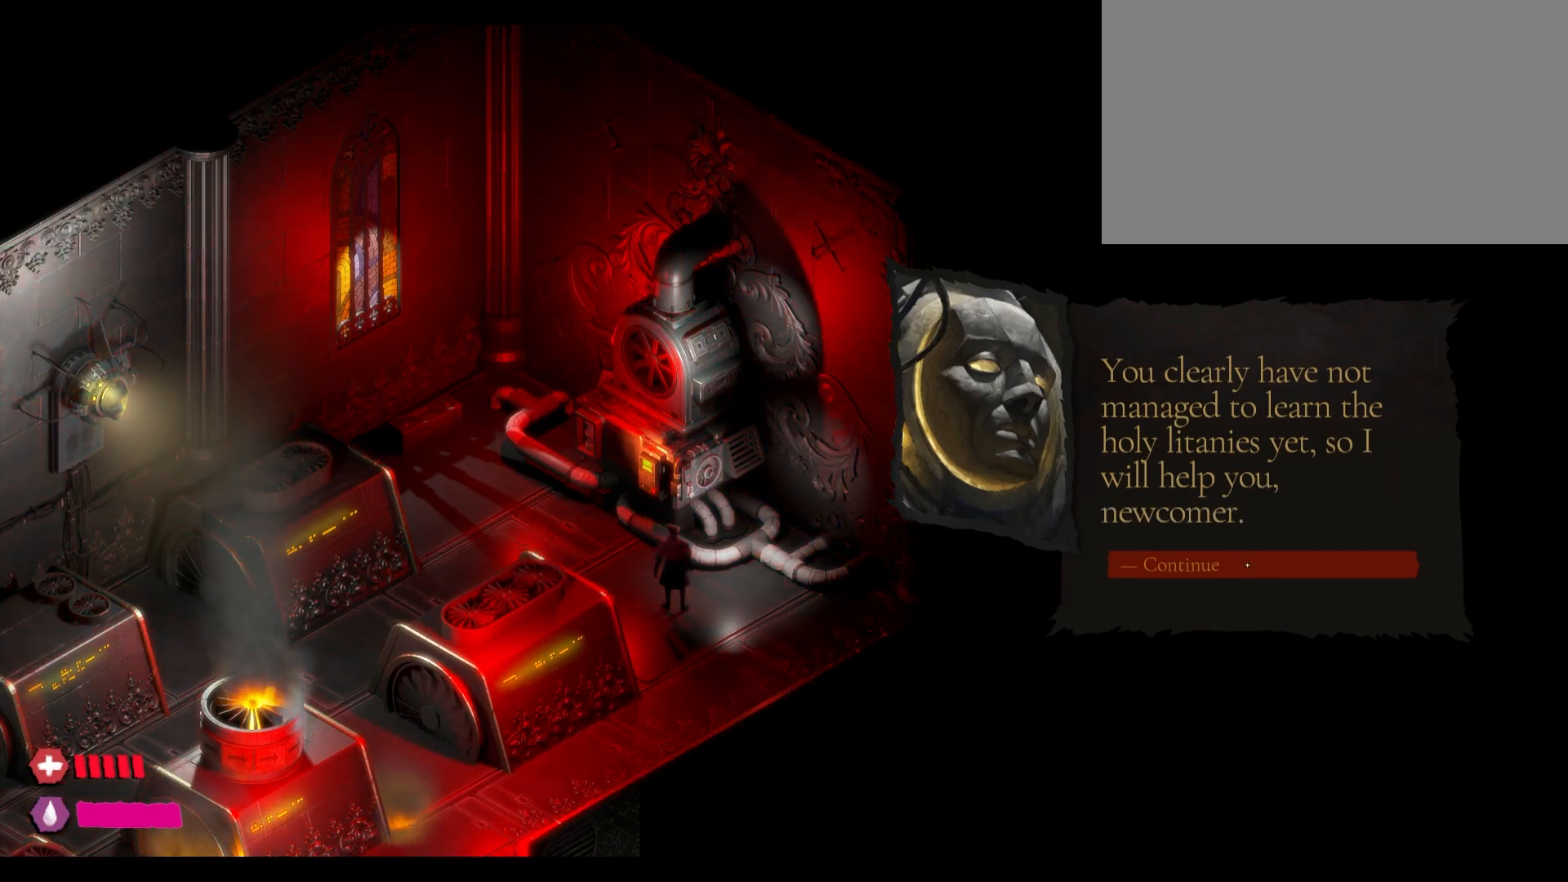
{"keys": [], "mouse": [], "mouse_move": "still", "events": [[167, "mouse_left", "up"]]}
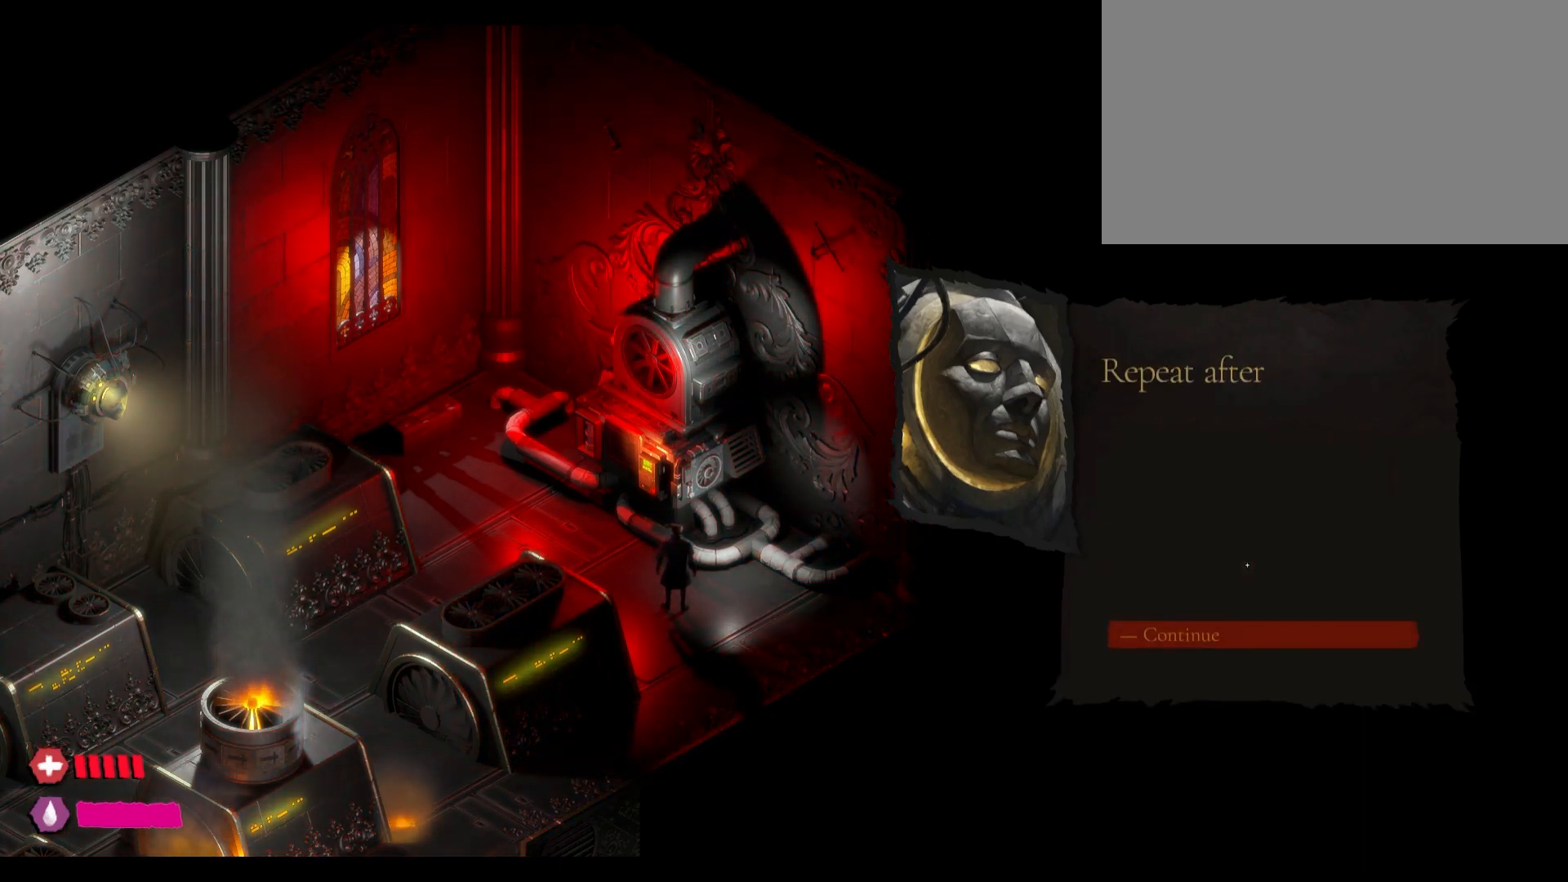
{"keys": [], "mouse": [], "mouse_move": "down-left", "events": []}
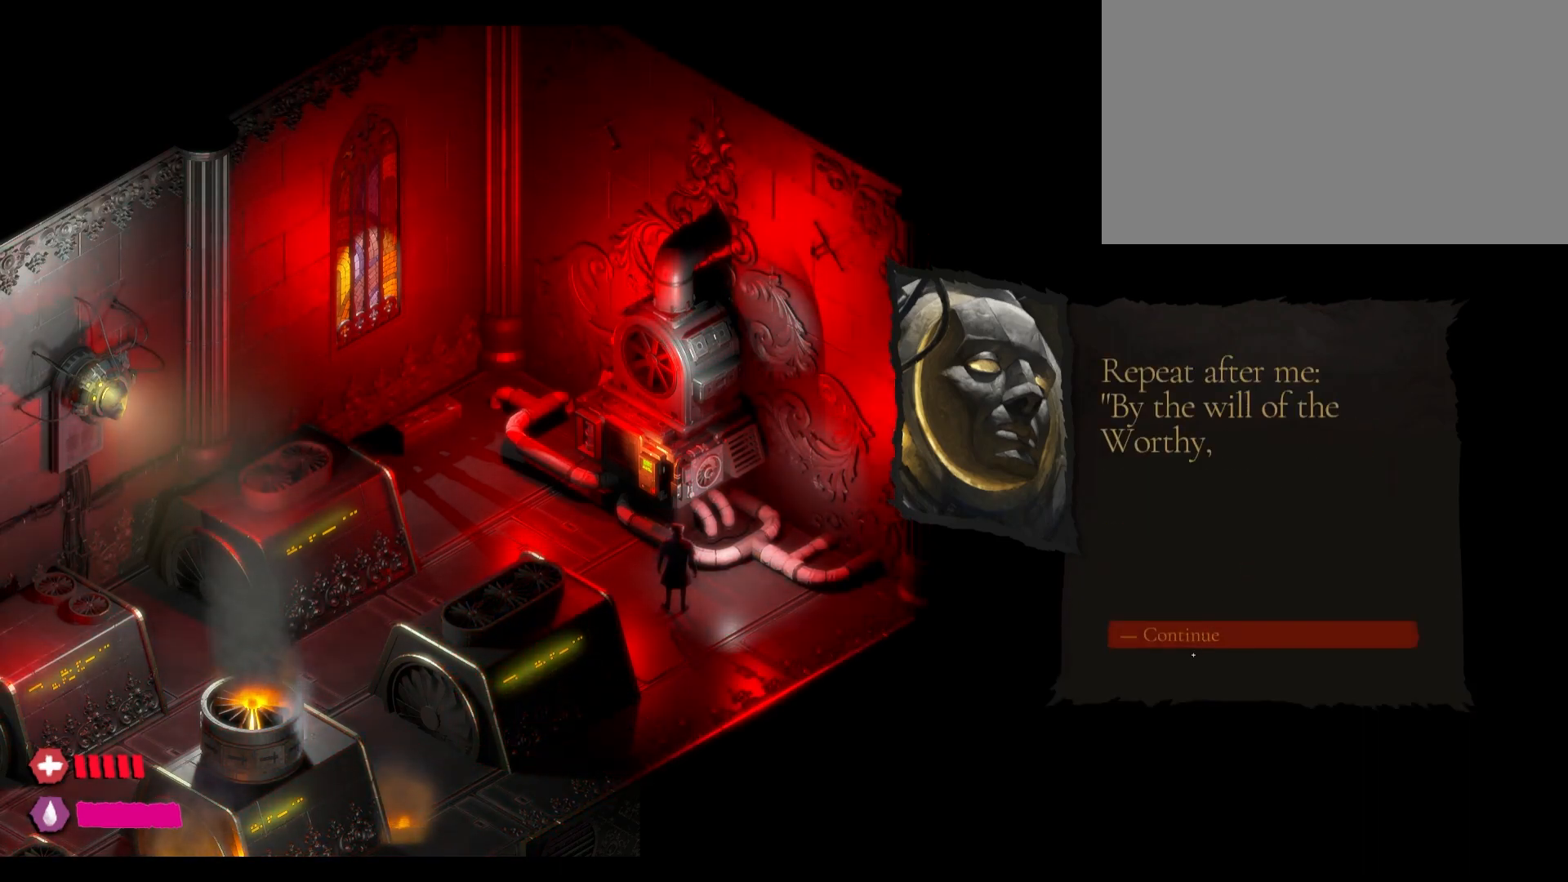
{"keys": [], "mouse": [], "mouse_move": "still", "events": [[250, "mouse_left", "down"], [383, "mouse_left", "up"]]}
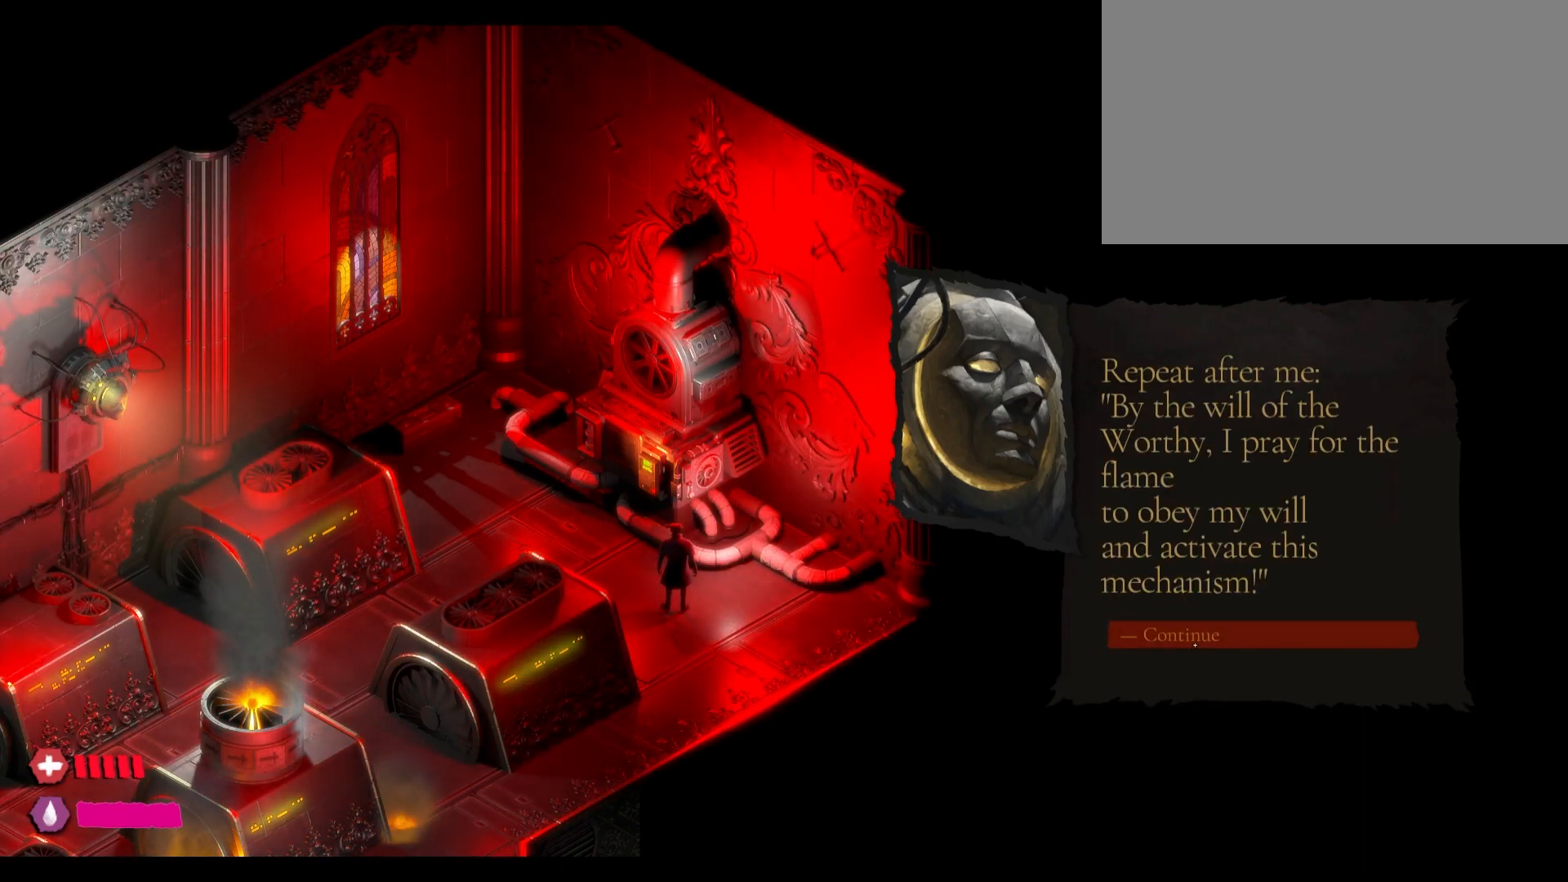
{"keys": [], "mouse": [], "mouse_move": "still", "events": []}
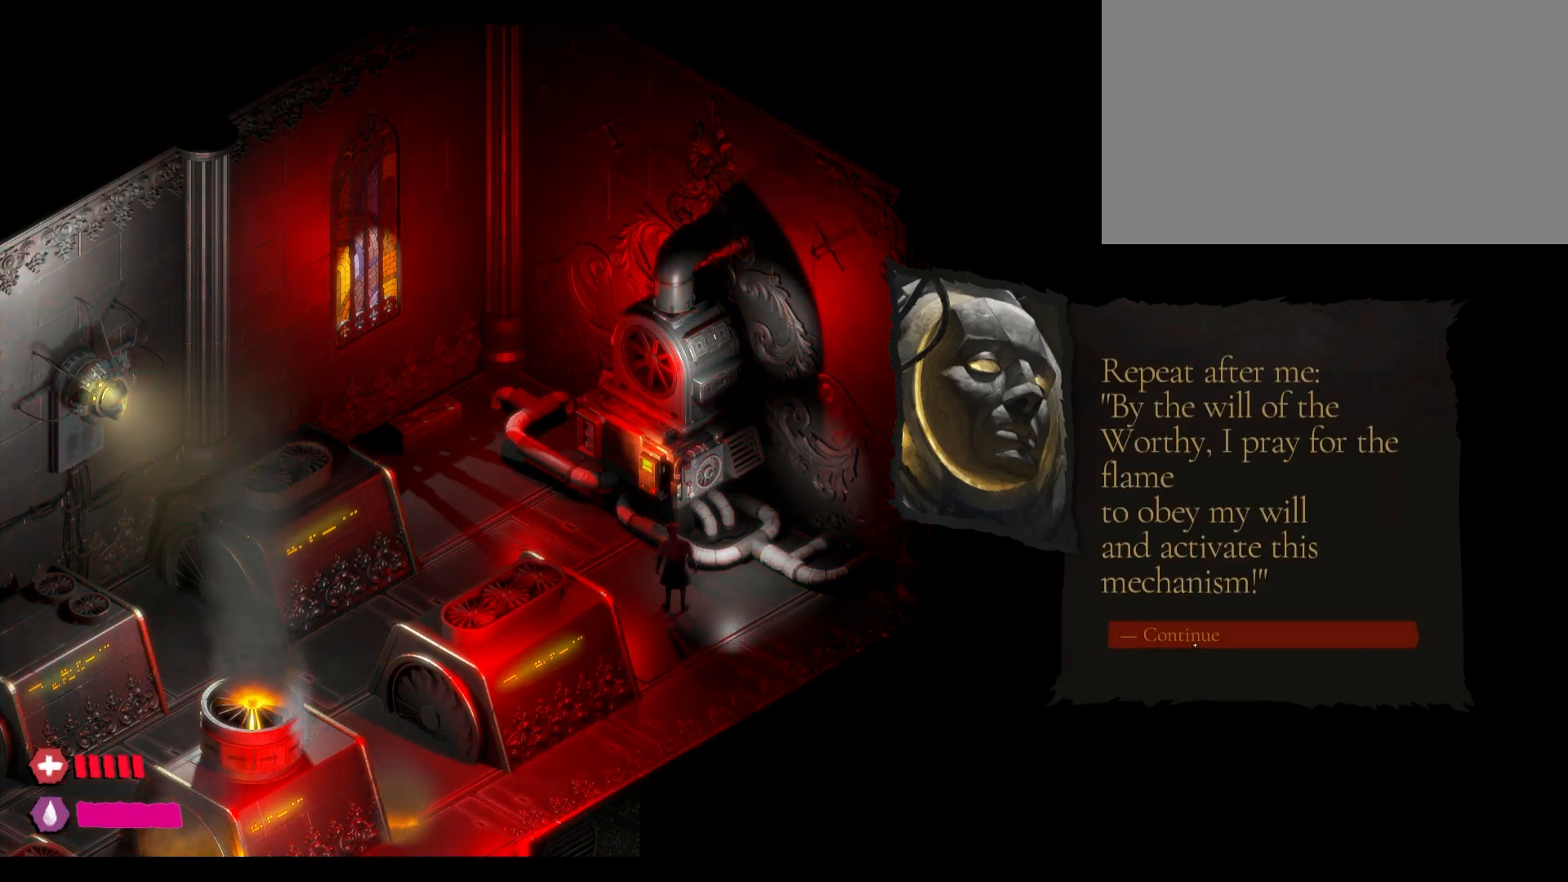
{"keys": [], "mouse": [], "mouse_move": "still", "events": []}
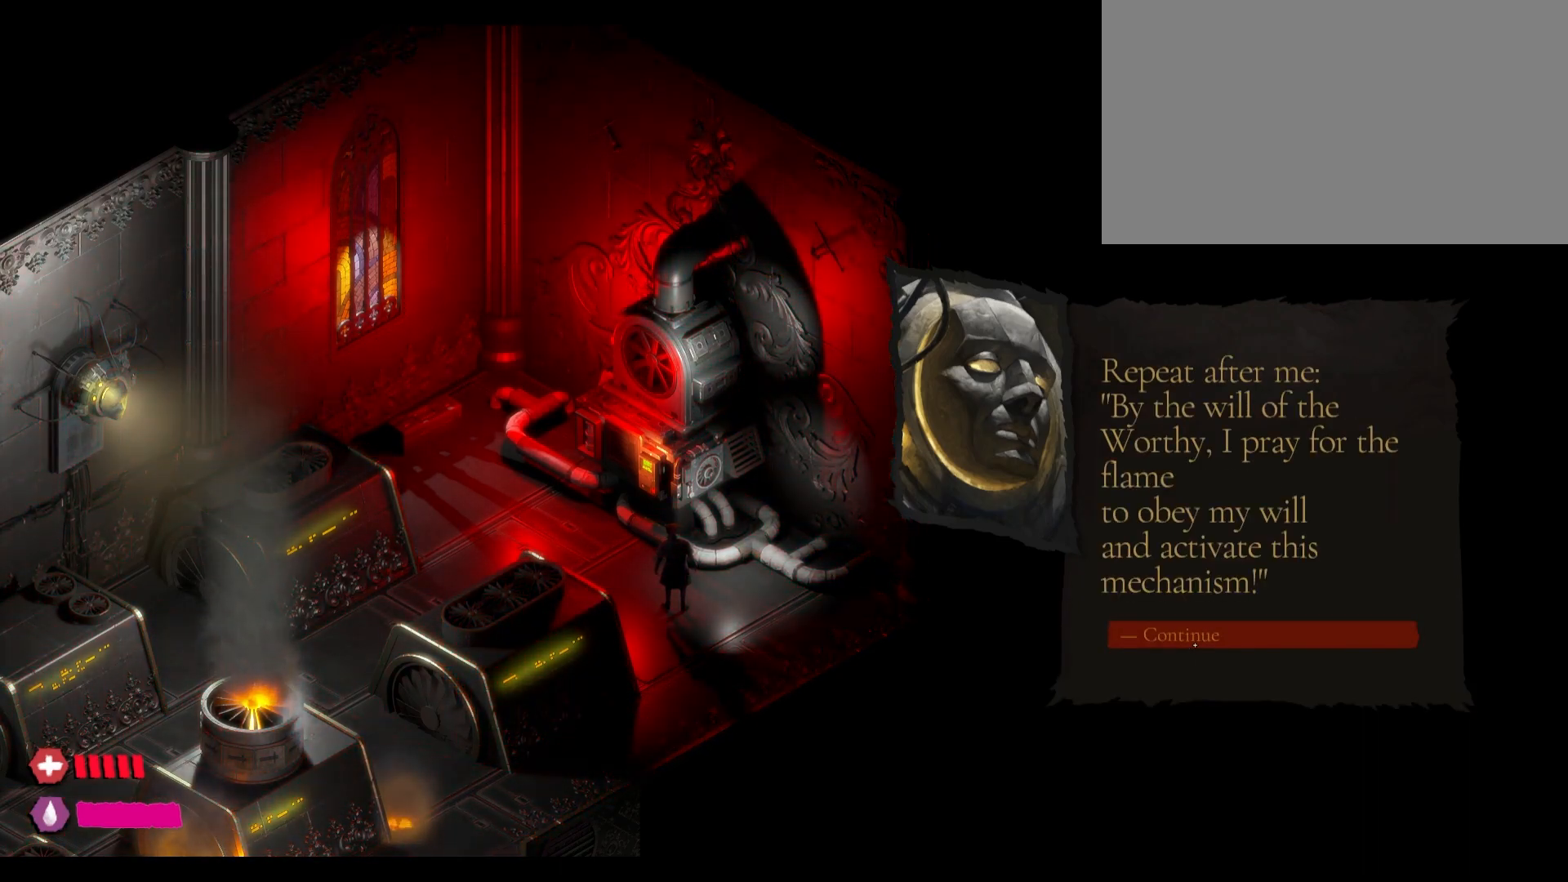
{"keys": [], "mouse": [], "mouse_move": "still", "events": []}
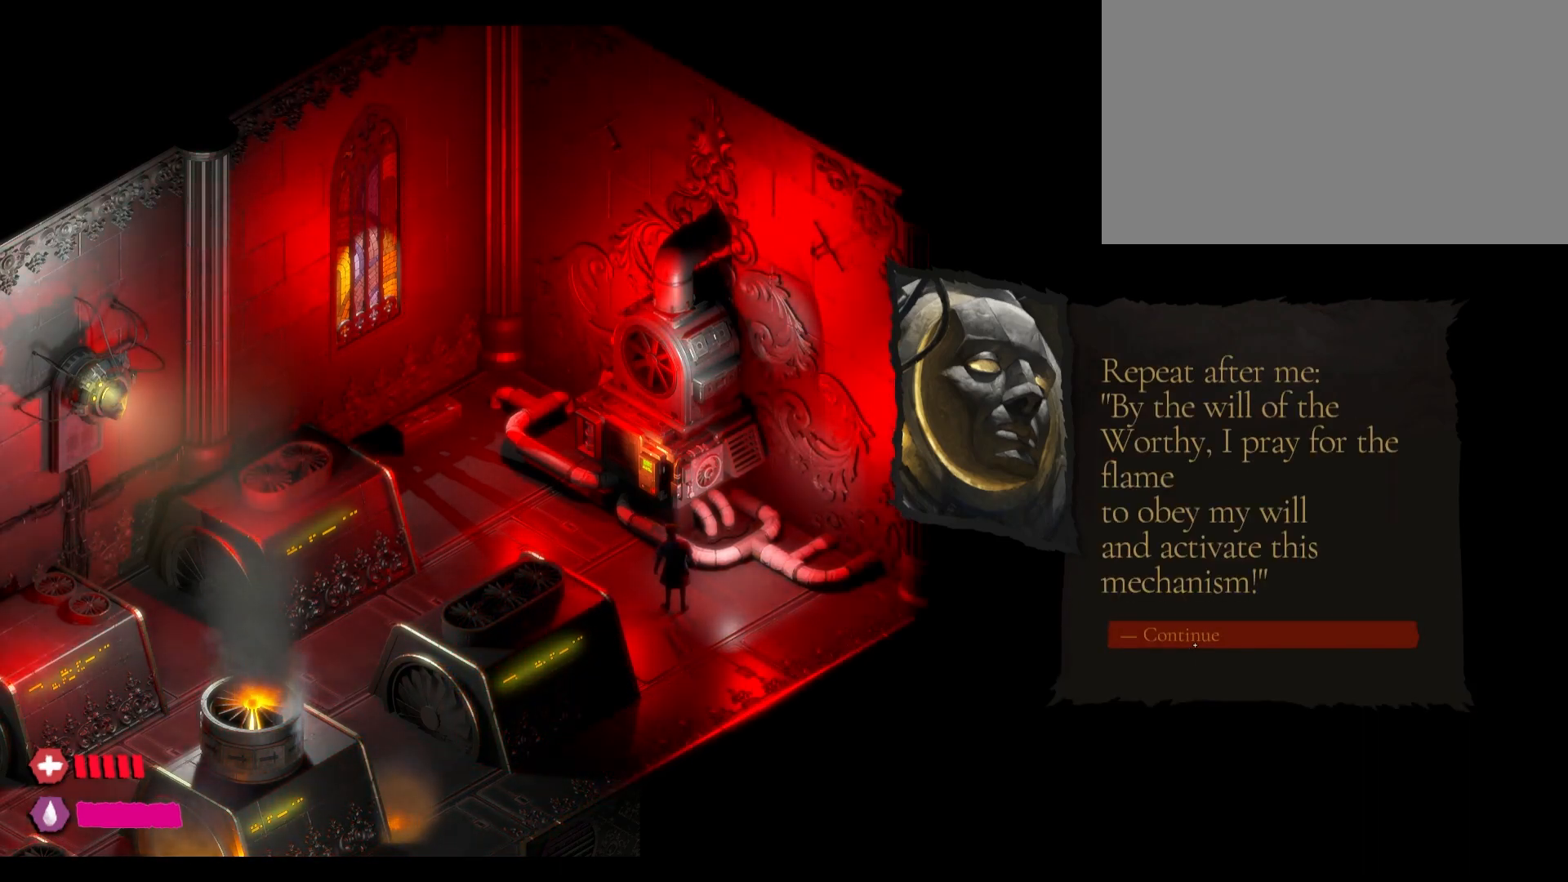
{"keys": [], "mouse": [], "mouse_move": "still", "events": []}
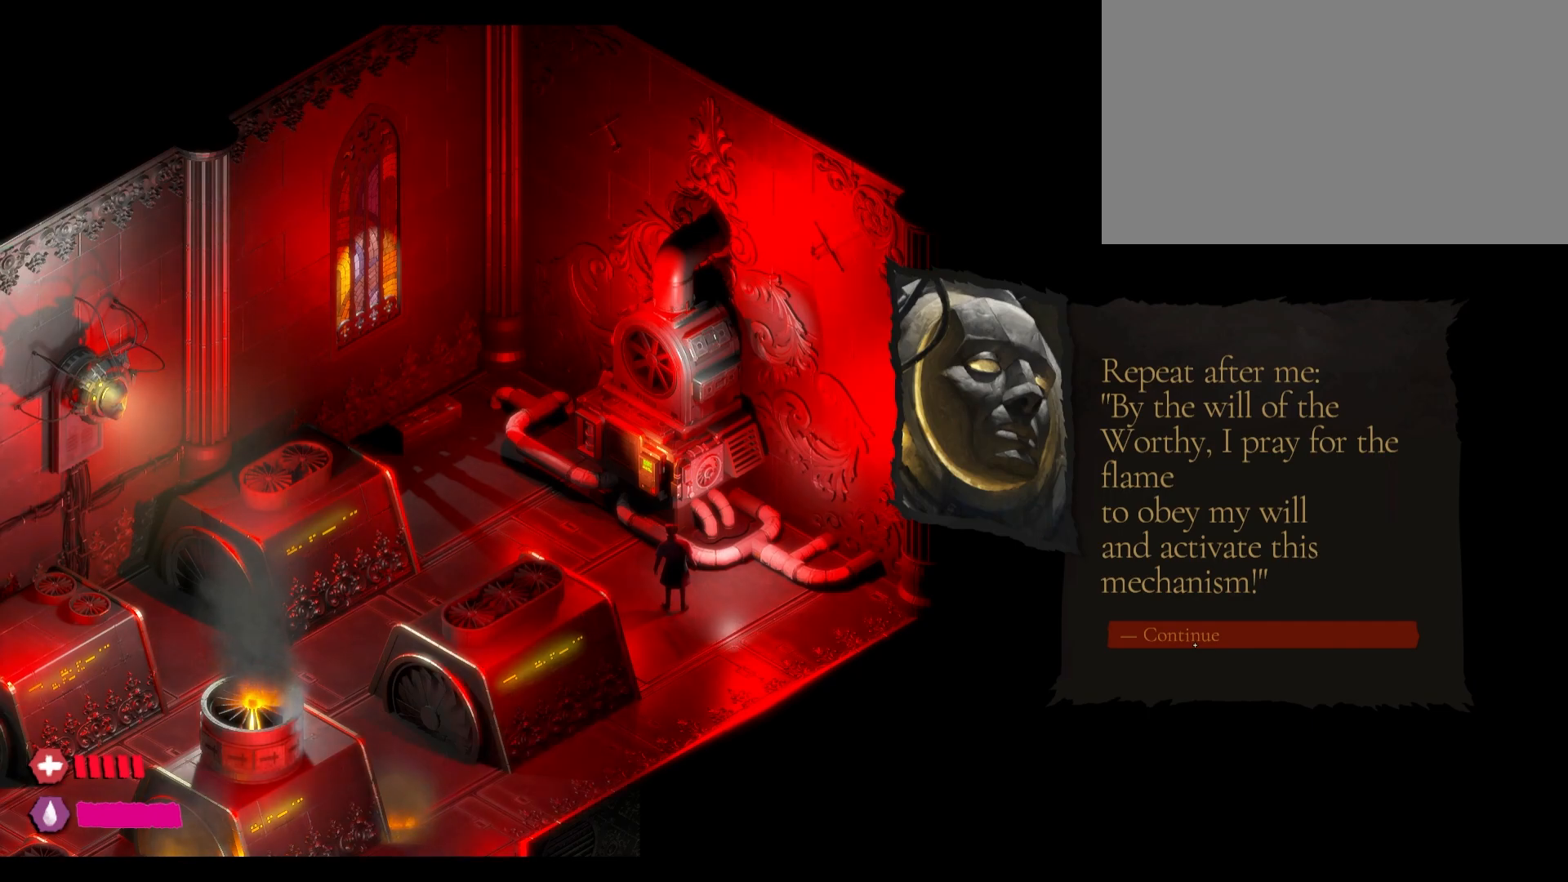
{"keys": [], "mouse": [], "mouse_move": "still", "events": [[217, "mouse_left", "down"], [417, "mouse_left", "up"]]}
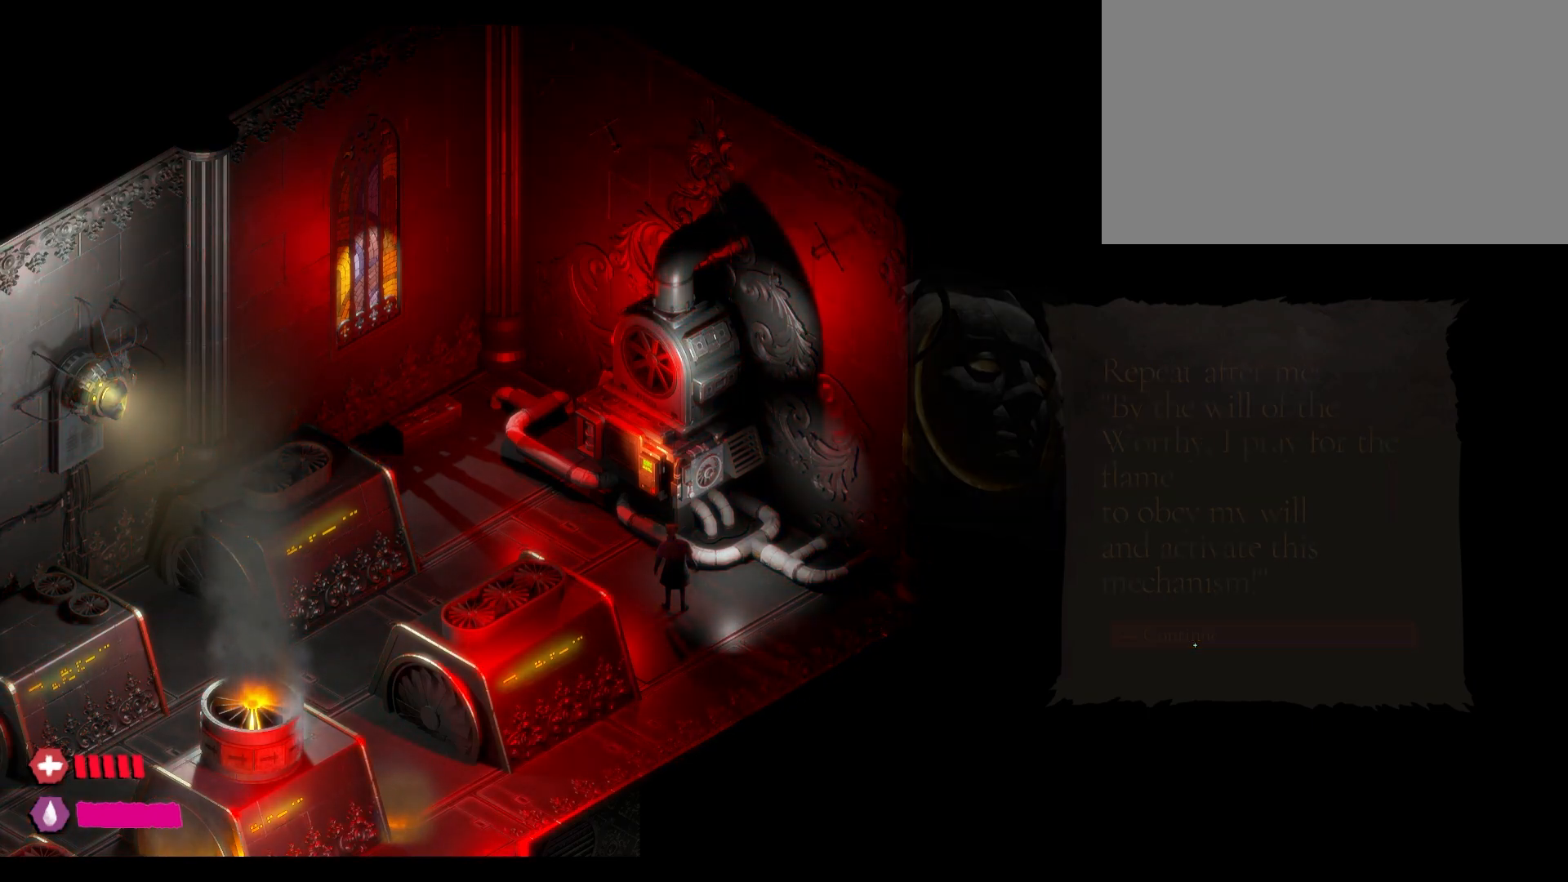
{"keys": [], "mouse": [], "mouse_move": "up", "events": []}
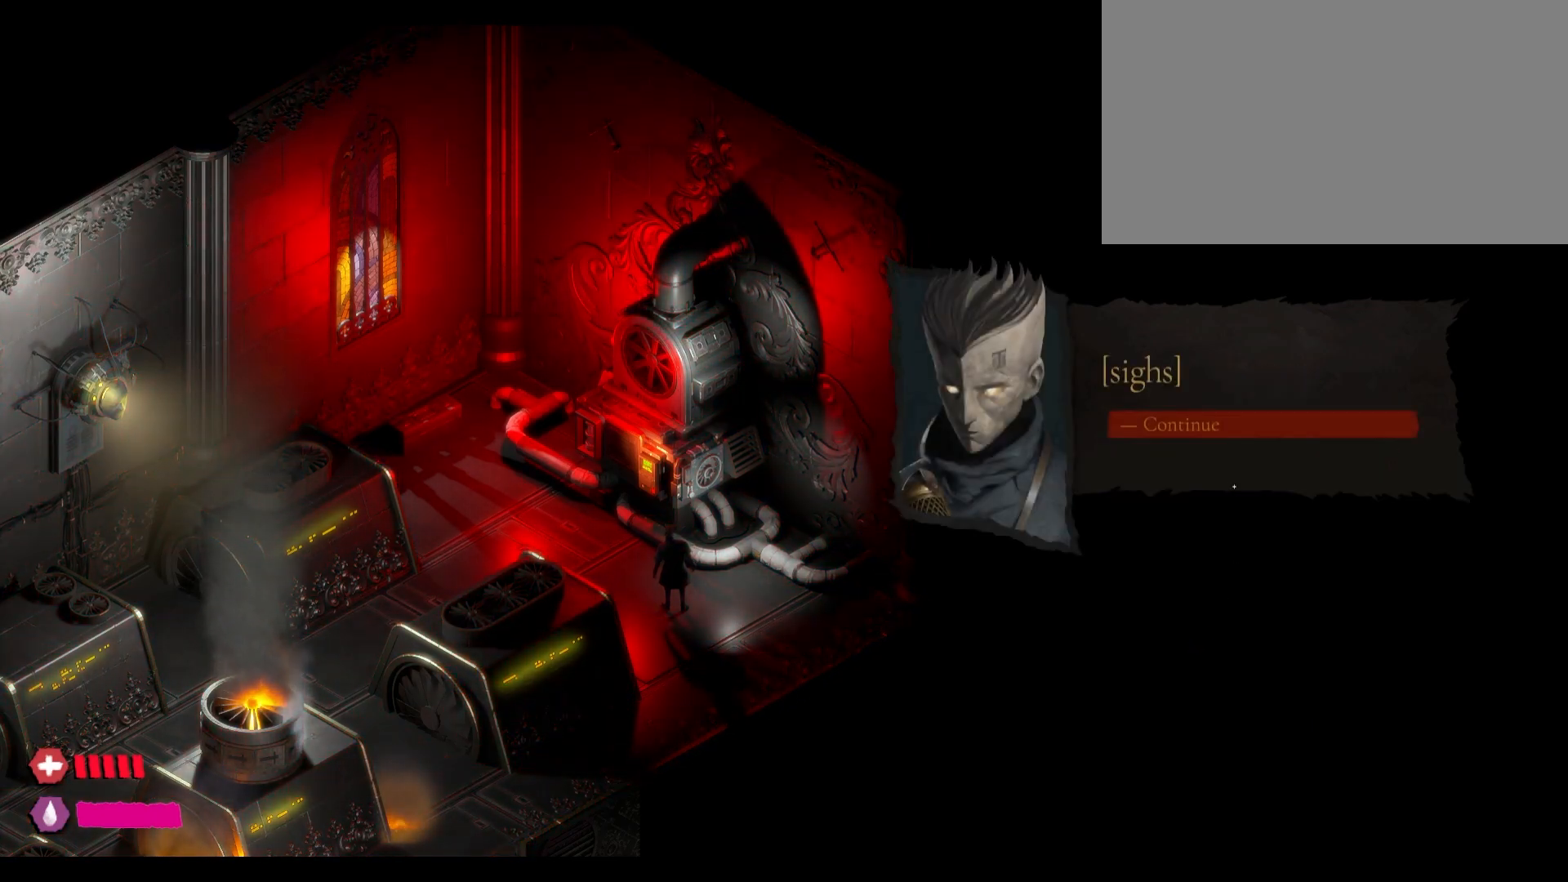
{"keys": [], "mouse": [], "mouse_move": "still", "events": [[367, "mouse_left", "down"], [483, "mouse_left", "up"]]}
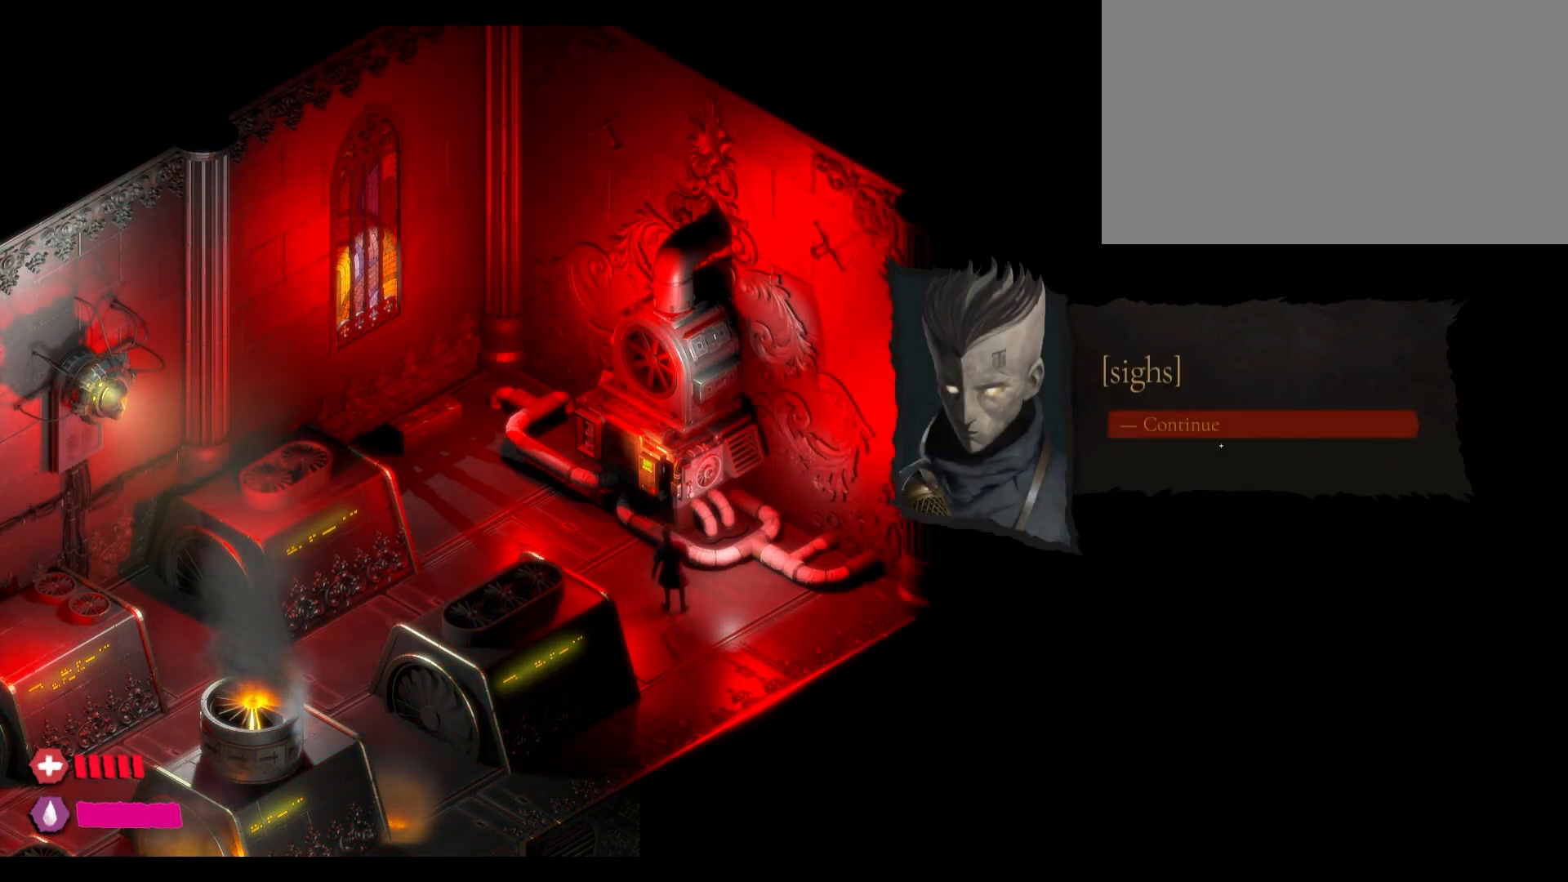
{"keys": [], "mouse": [], "mouse_move": "still", "events": []}
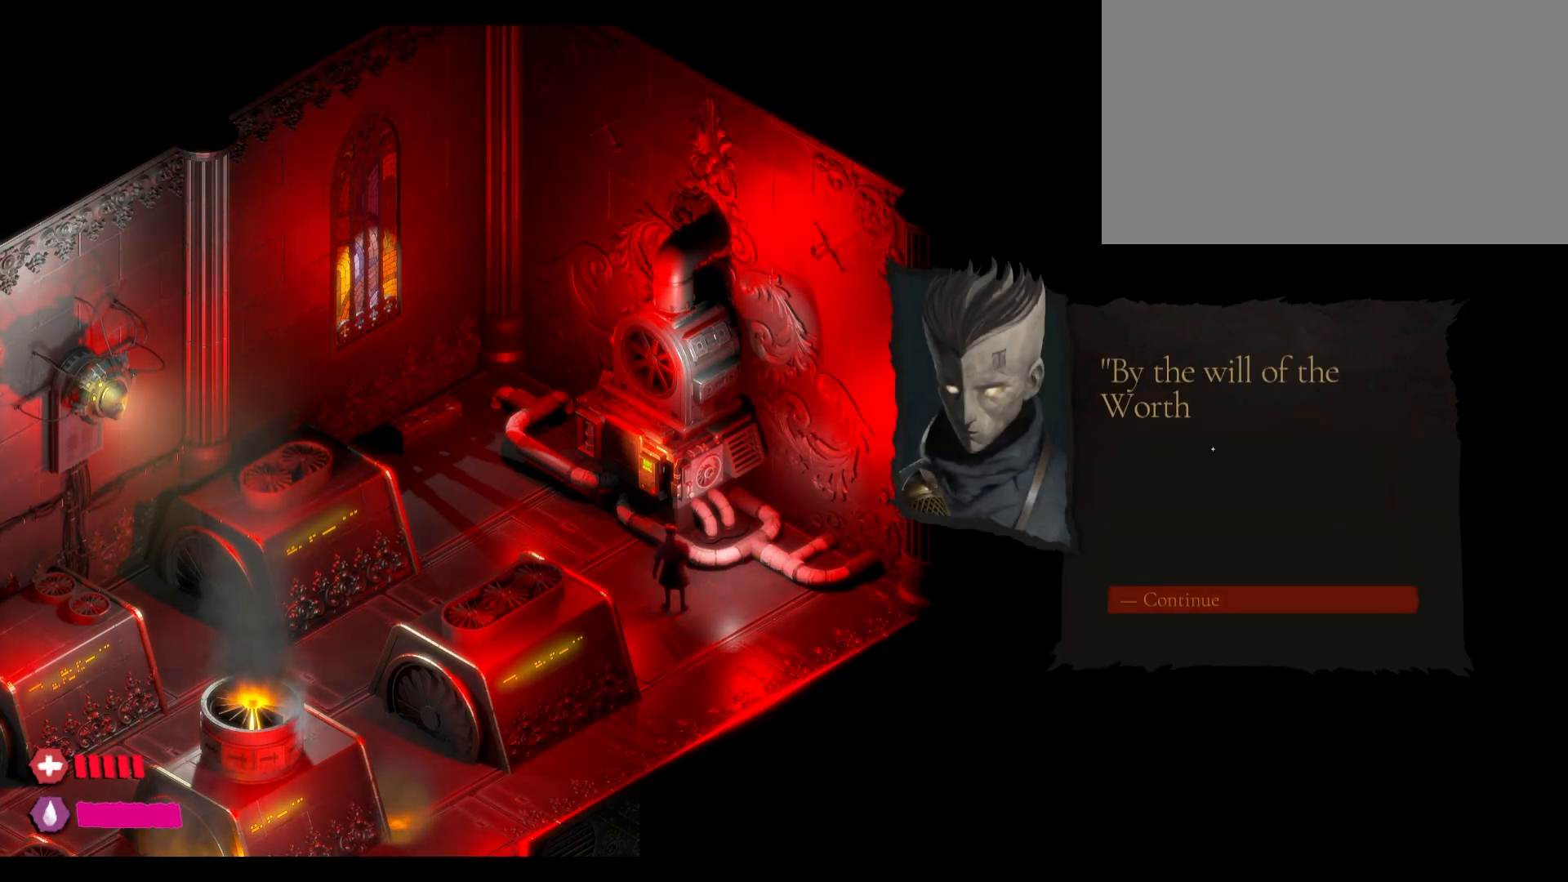
{"keys": [], "mouse": [], "mouse_move": "still", "events": []}
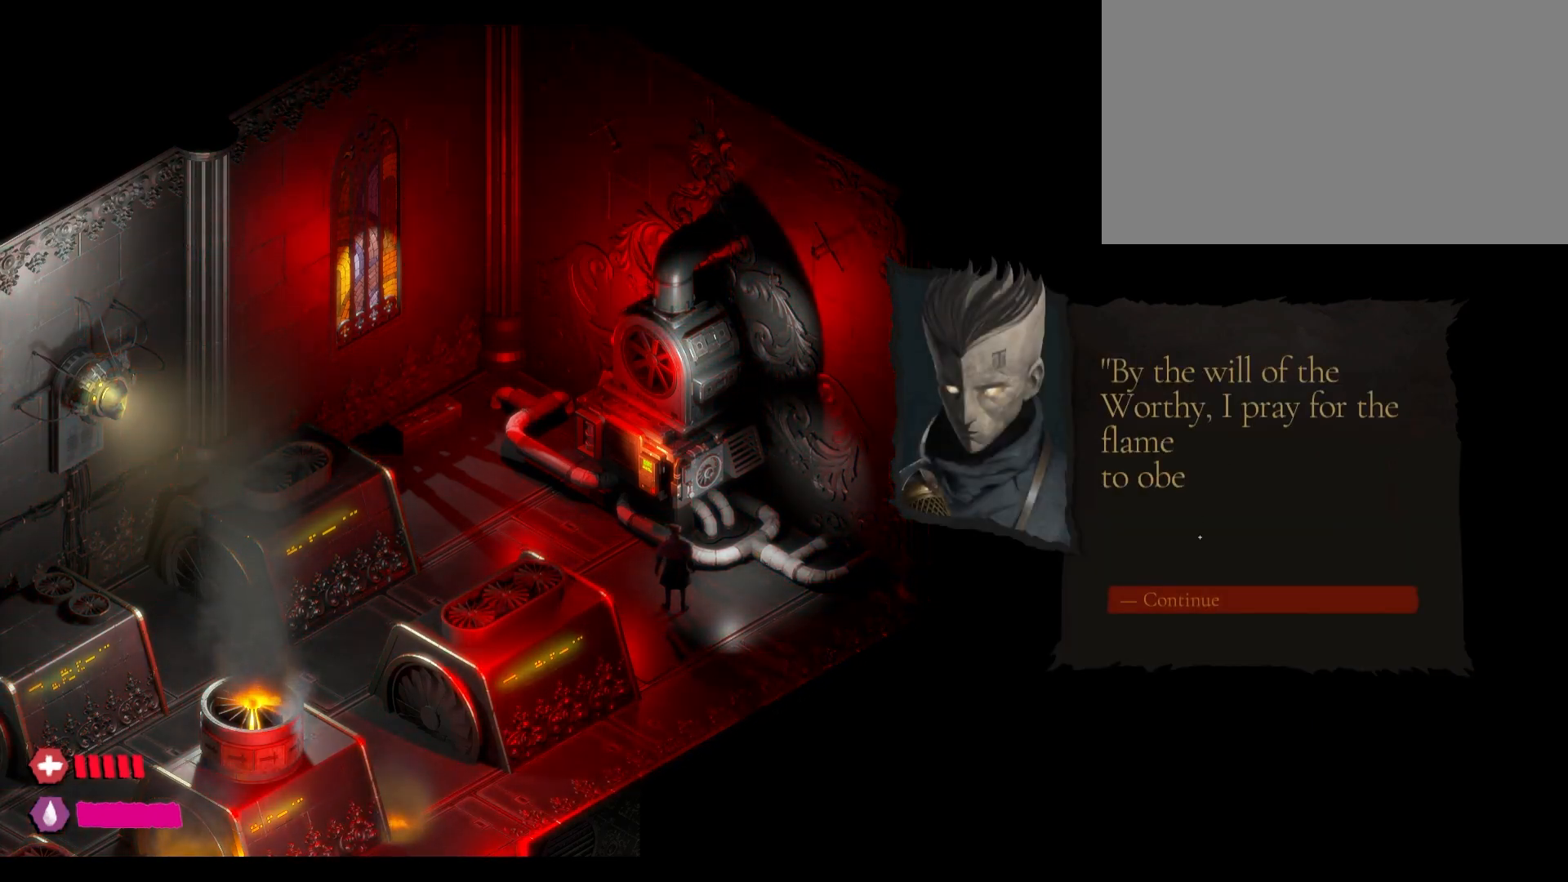
{"keys": [], "mouse": [], "mouse_move": "still", "events": []}